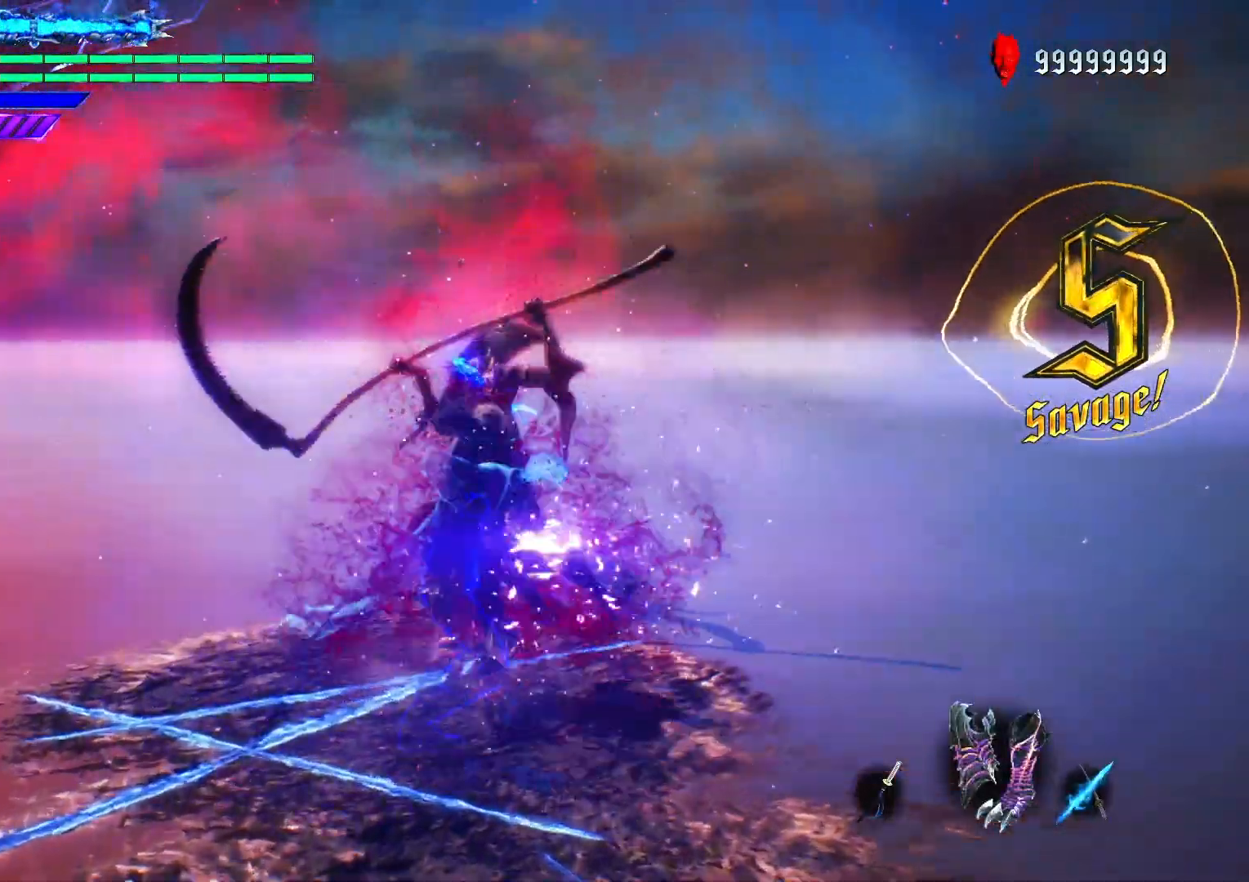
Gameplay with a controller (Xbox layout); each line is a JSON object with the inputs held at the frame after it. "events" lists button and stick changes between this image and that frame as [ms after this image, input, new state], when the widget could be followed in between. Not read: L3 R3.
{"buttons": ["R1"], "left_stick": "center", "right_stick": "center", "events": [[83, "right_stick", "down-left"], [300, "right_stick", "center"]]}
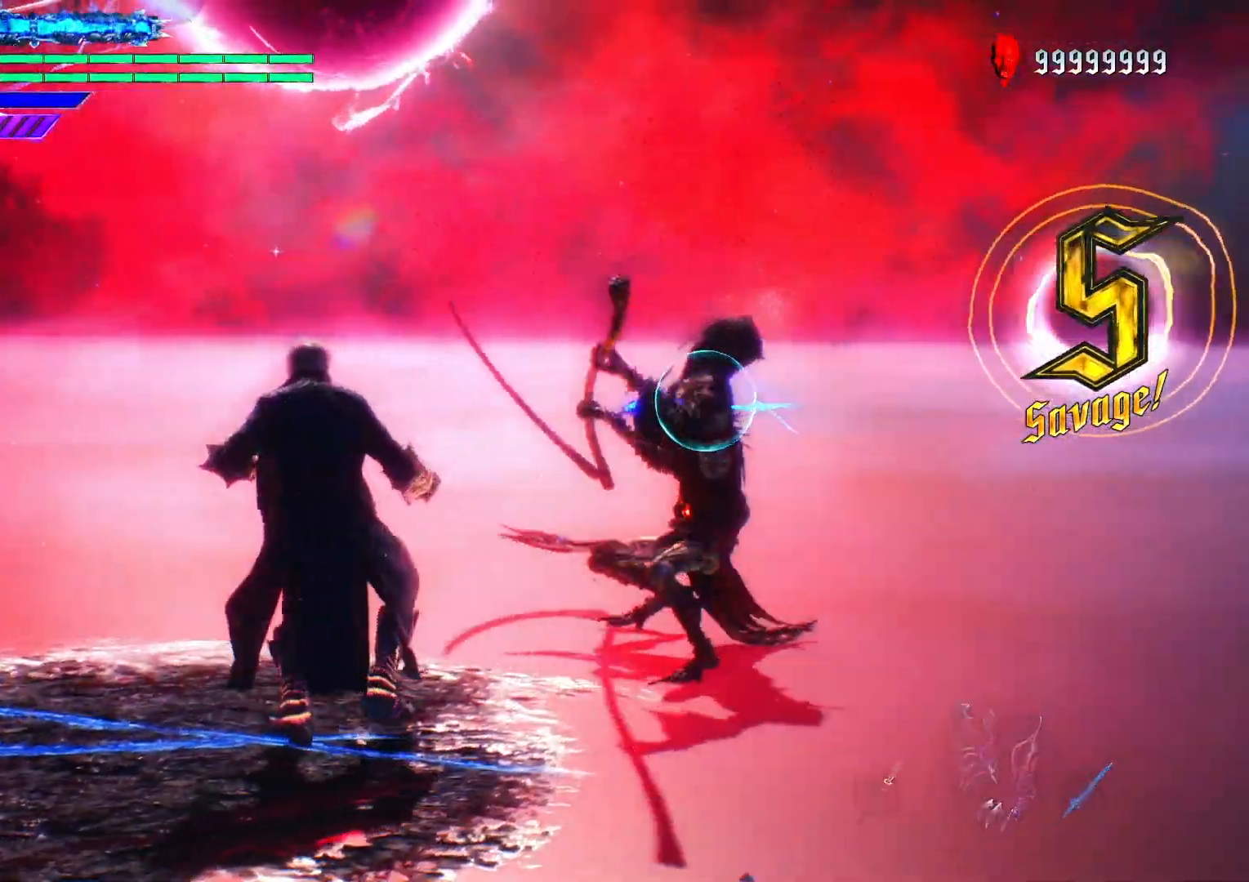
{"buttons": ["Y", "R1"], "left_stick": "center", "right_stick": "center", "events": [[67, "Y", "down"]]}
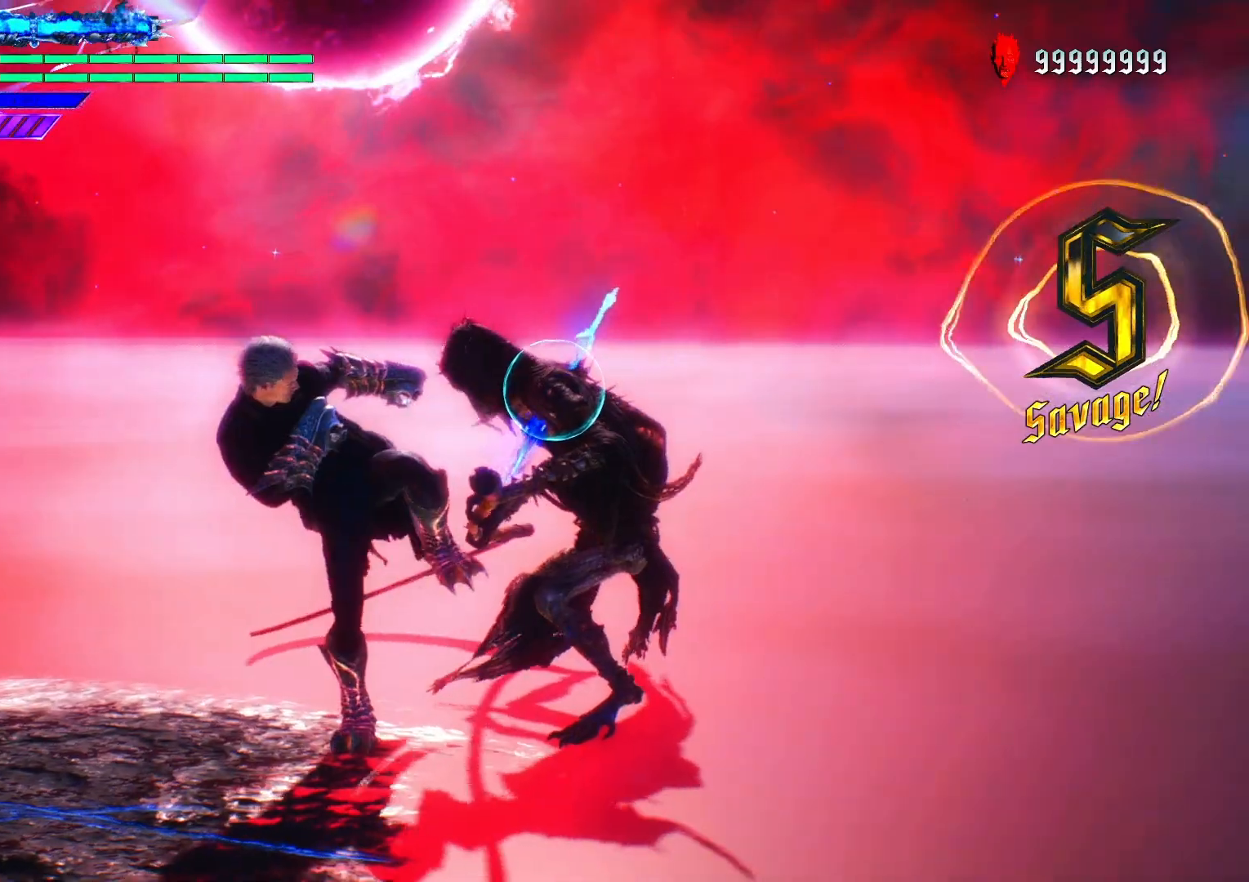
{"buttons": ["Y", "R1"], "left_stick": "center", "right_stick": "center", "events": [[167, "right_stick", "down-left"], [300, "right_stick", "center"]]}
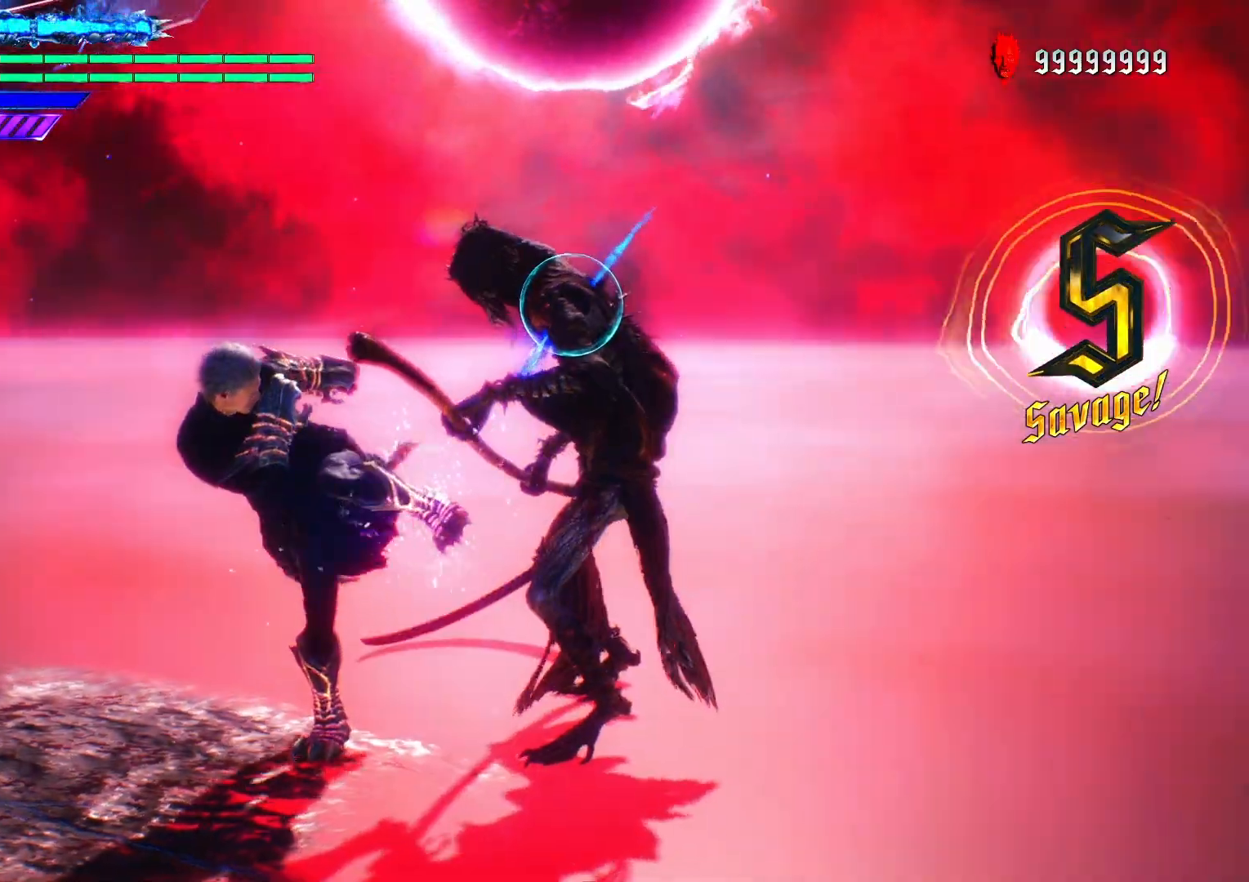
{"buttons": ["R1"], "left_stick": "center", "right_stick": "center", "events": [[500, "Y", "up"]]}
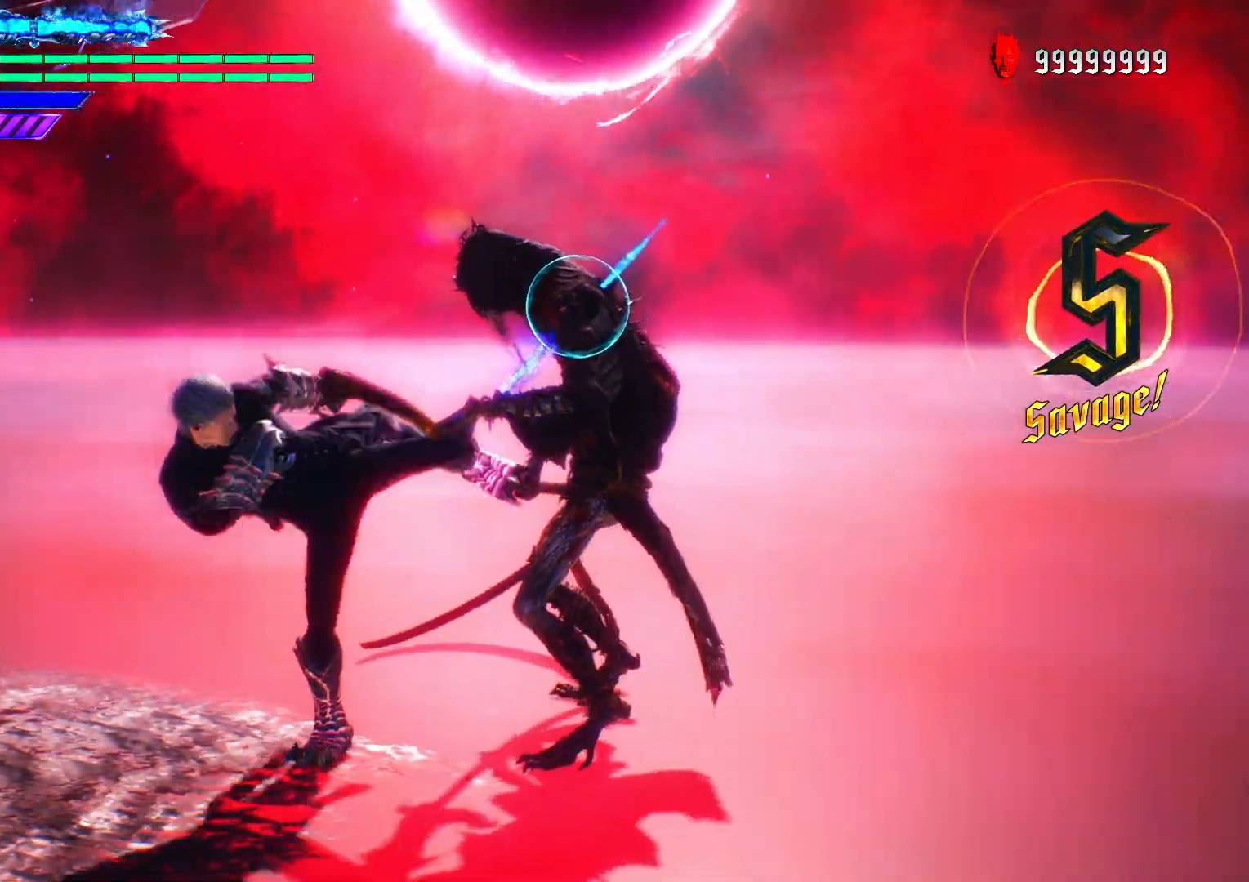
{"buttons": ["R1"], "left_stick": "center", "right_stick": "center", "events": []}
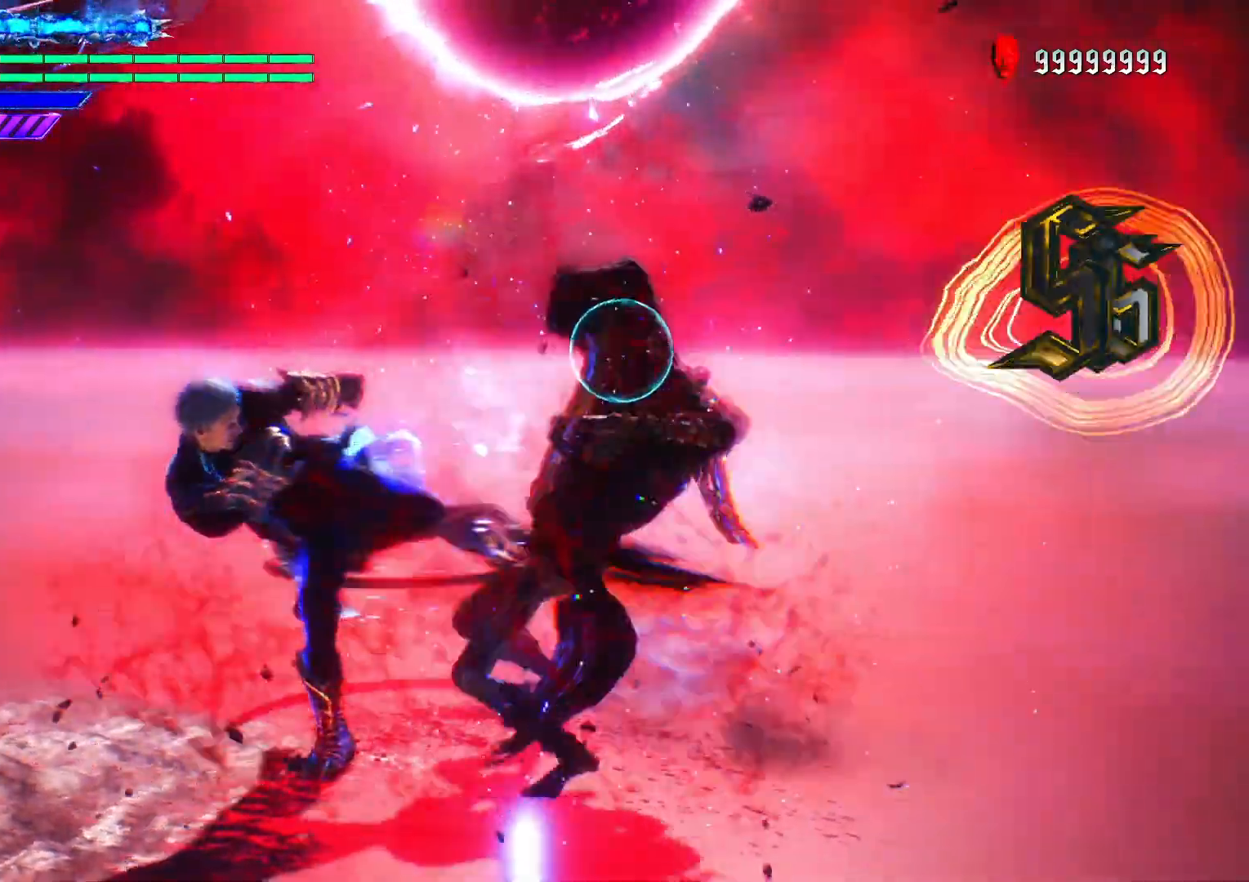
{"buttons": ["Y", "R1"], "left_stick": "center", "right_stick": "center", "events": [[200, "Y", "down"]]}
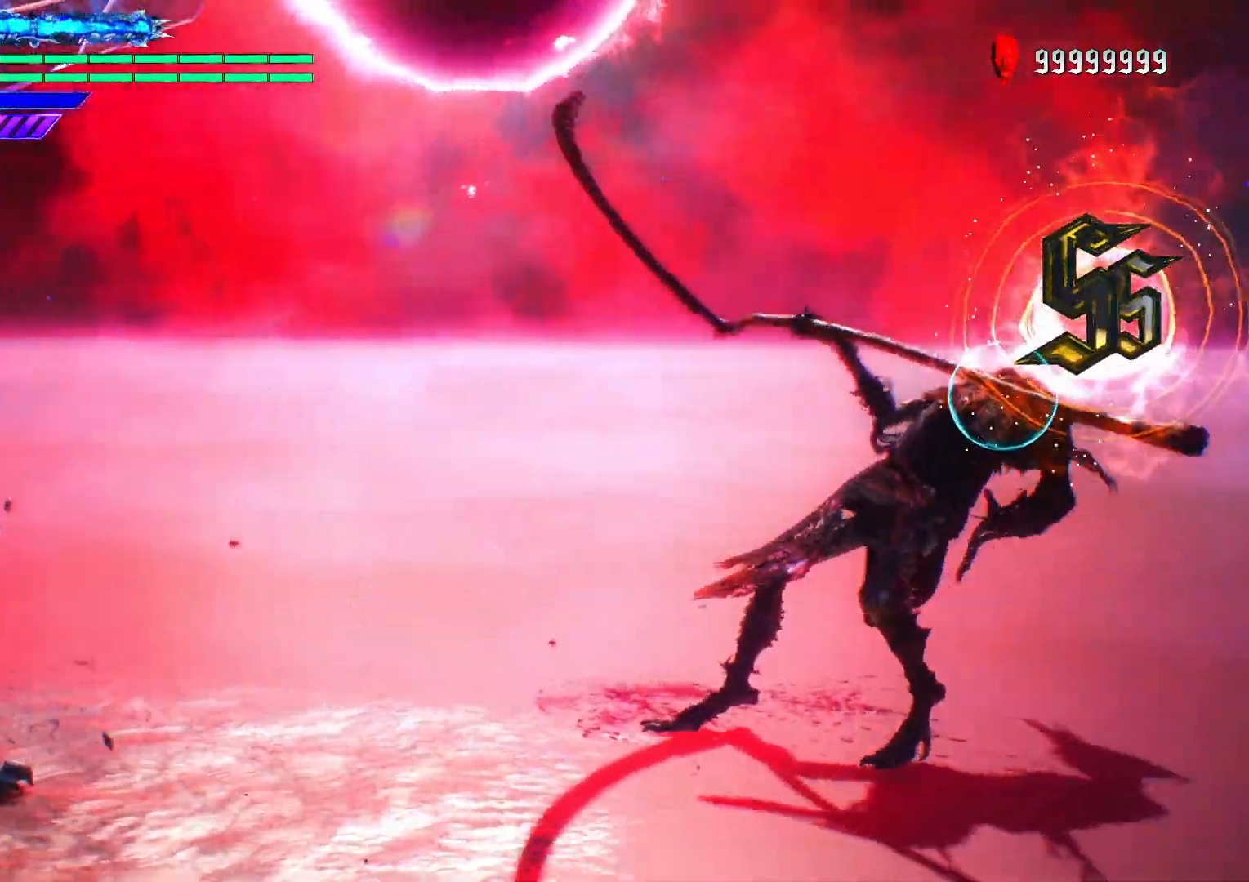
{"buttons": ["Y", "R1"], "left_stick": "center", "right_stick": "center", "events": []}
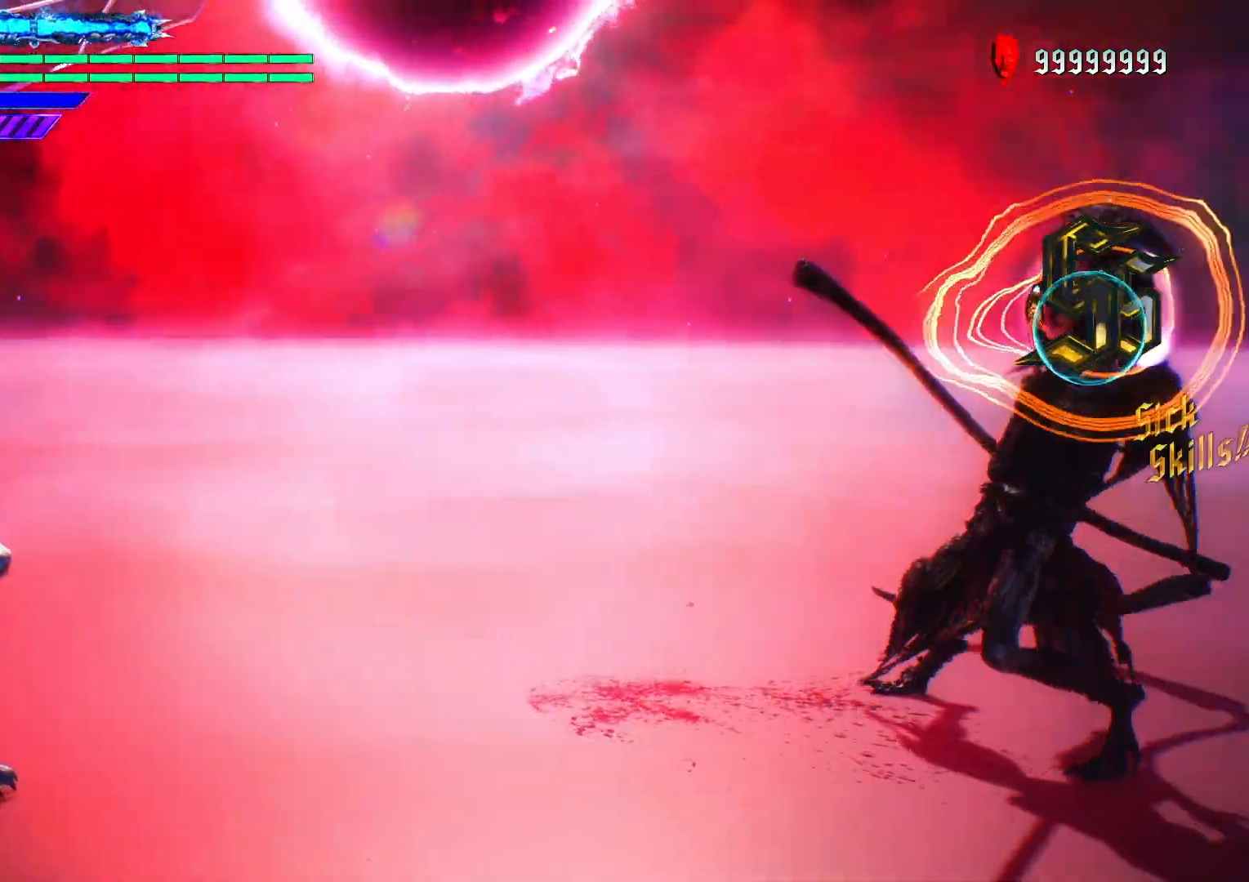
{"buttons": ["Y", "R1"], "left_stick": "center", "right_stick": "center", "events": []}
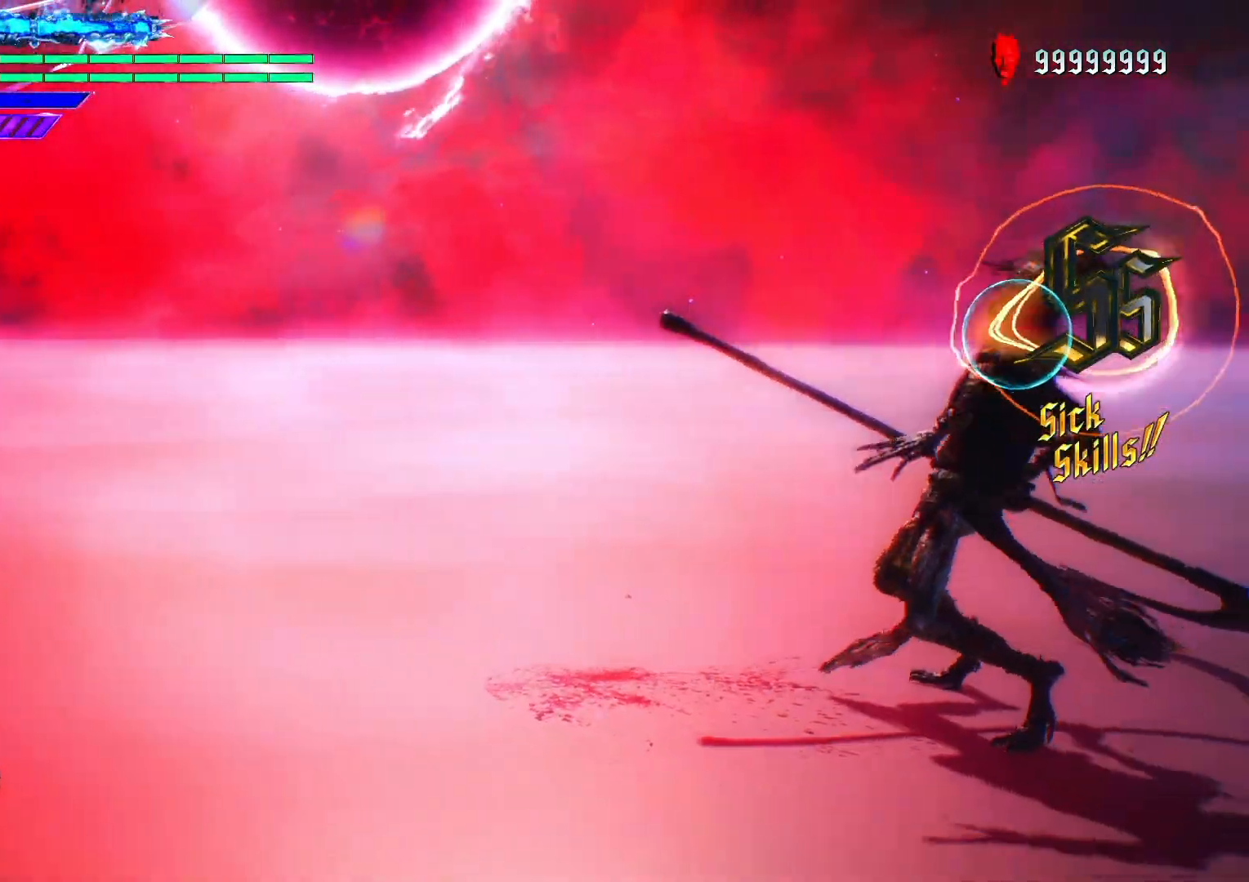
{"buttons": ["Y", "R1"], "left_stick": "center", "right_stick": "center", "events": []}
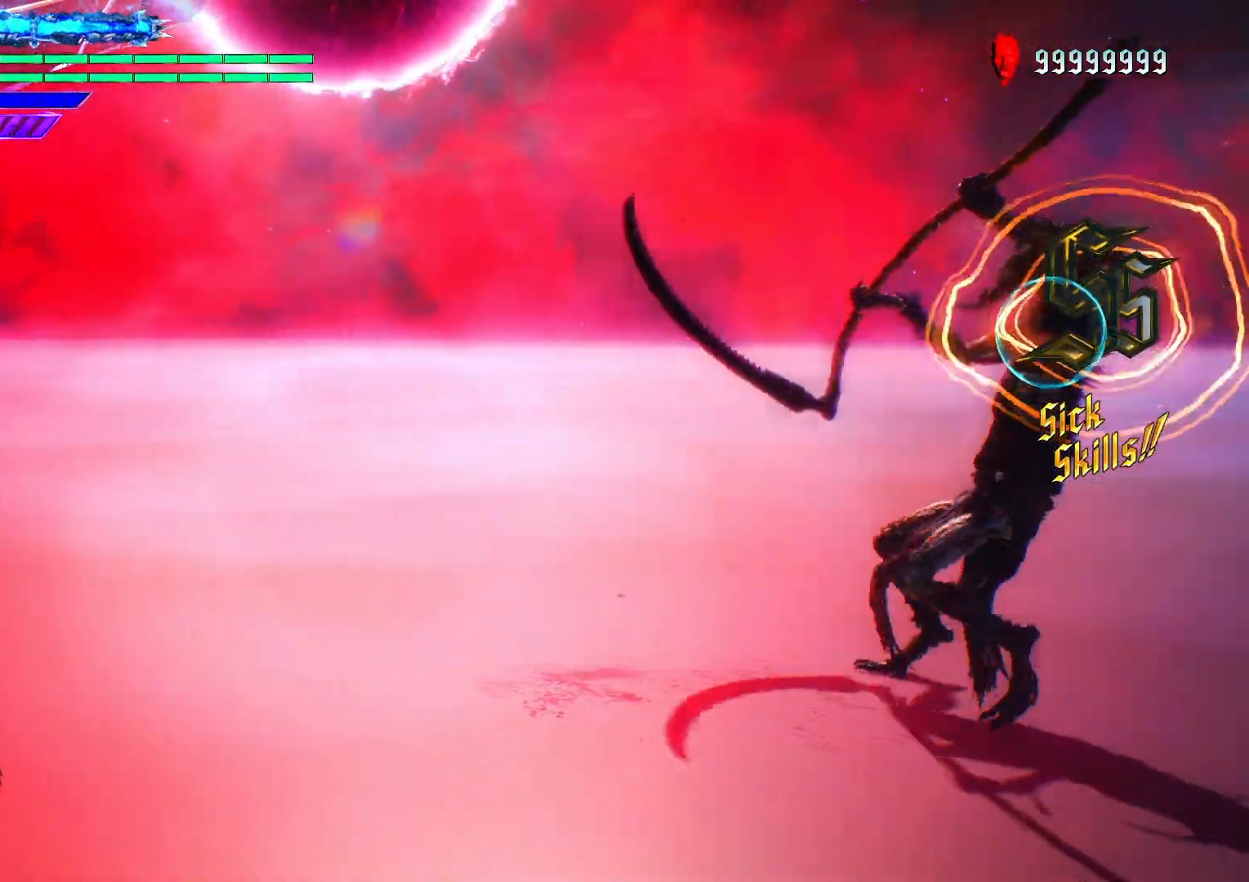
{"buttons": ["Y", "R1"], "left_stick": "center", "right_stick": "center", "events": []}
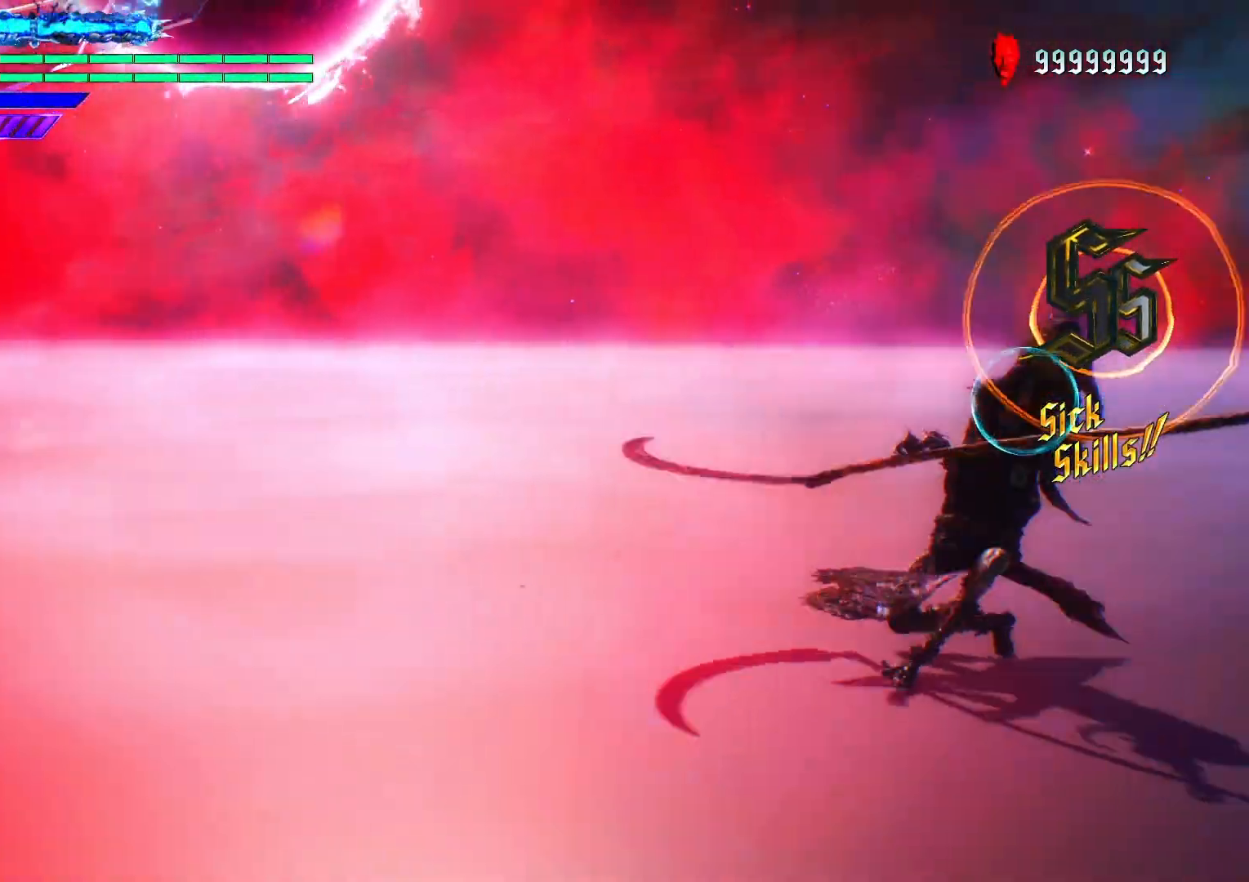
{"buttons": ["Y", "R1"], "left_stick": "center", "right_stick": "center", "events": [[183, "L1", "down"], [283, "L1", "up"], [283, "Y", "up"], [467, "Y", "down"]]}
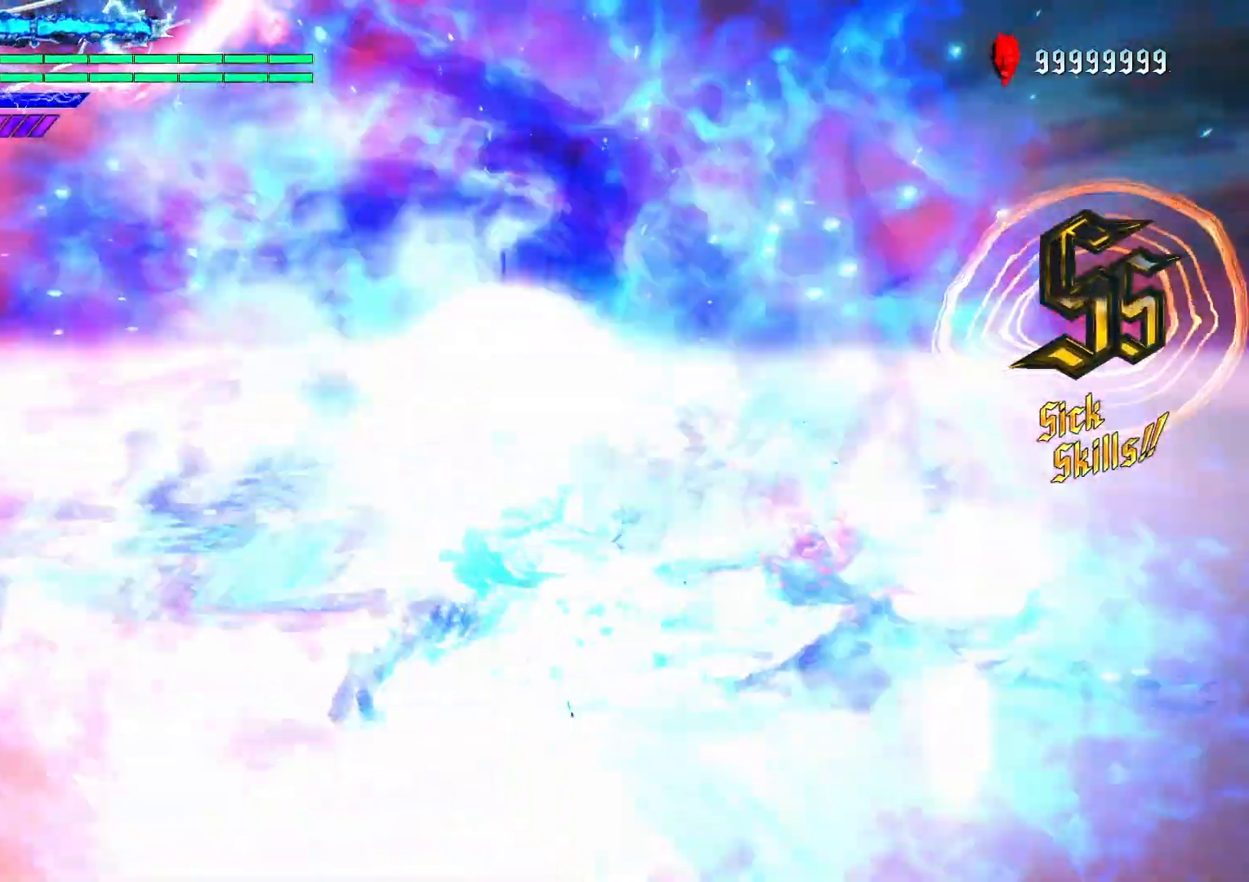
{"buttons": ["Y", "R1"], "left_stick": "center", "right_stick": "center", "events": []}
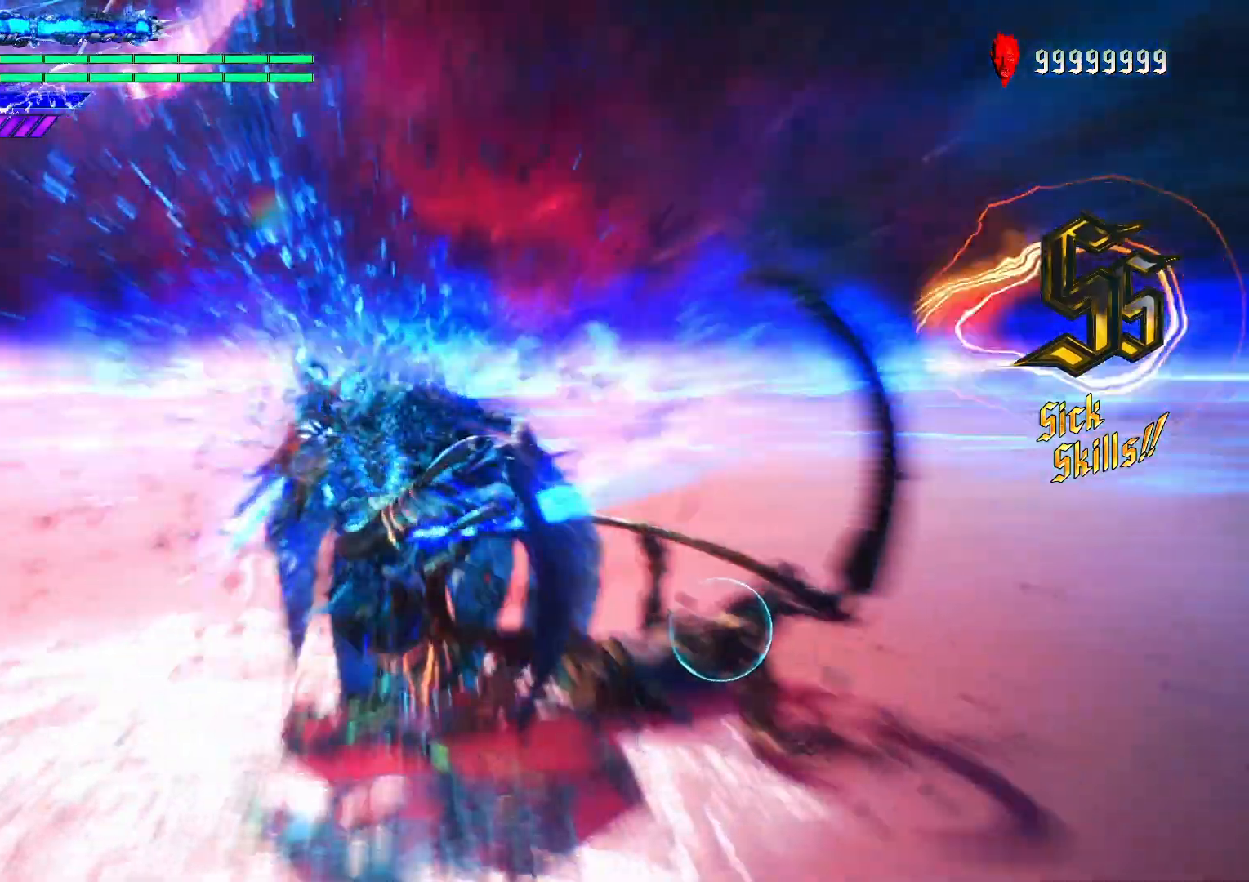
{"buttons": ["Y", "R1"], "left_stick": "center", "right_stick": "center", "events": []}
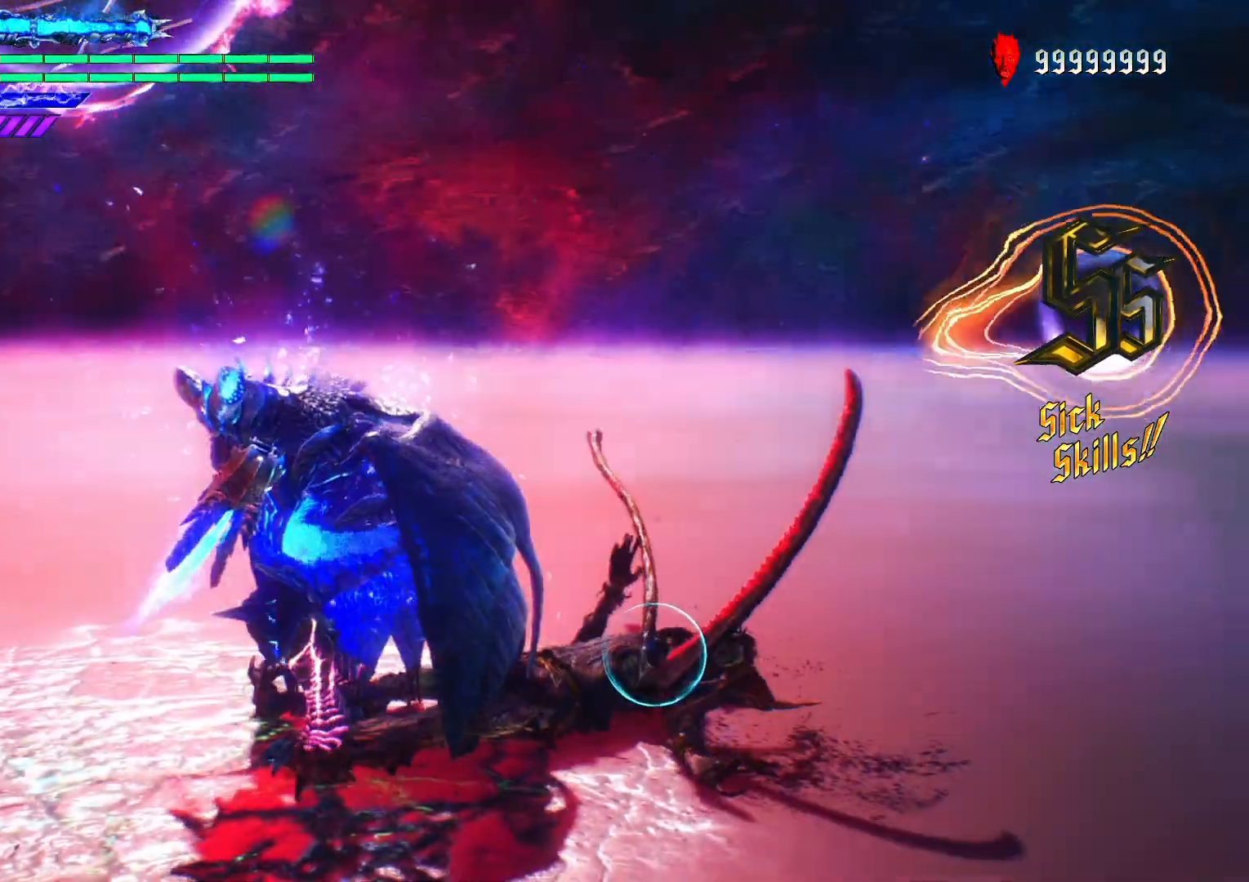
{"buttons": ["X", "Y", "R1"], "left_stick": "down-left", "right_stick": "center", "events": [[150, "left_stick", "down-left"], [217, "X", "down"]]}
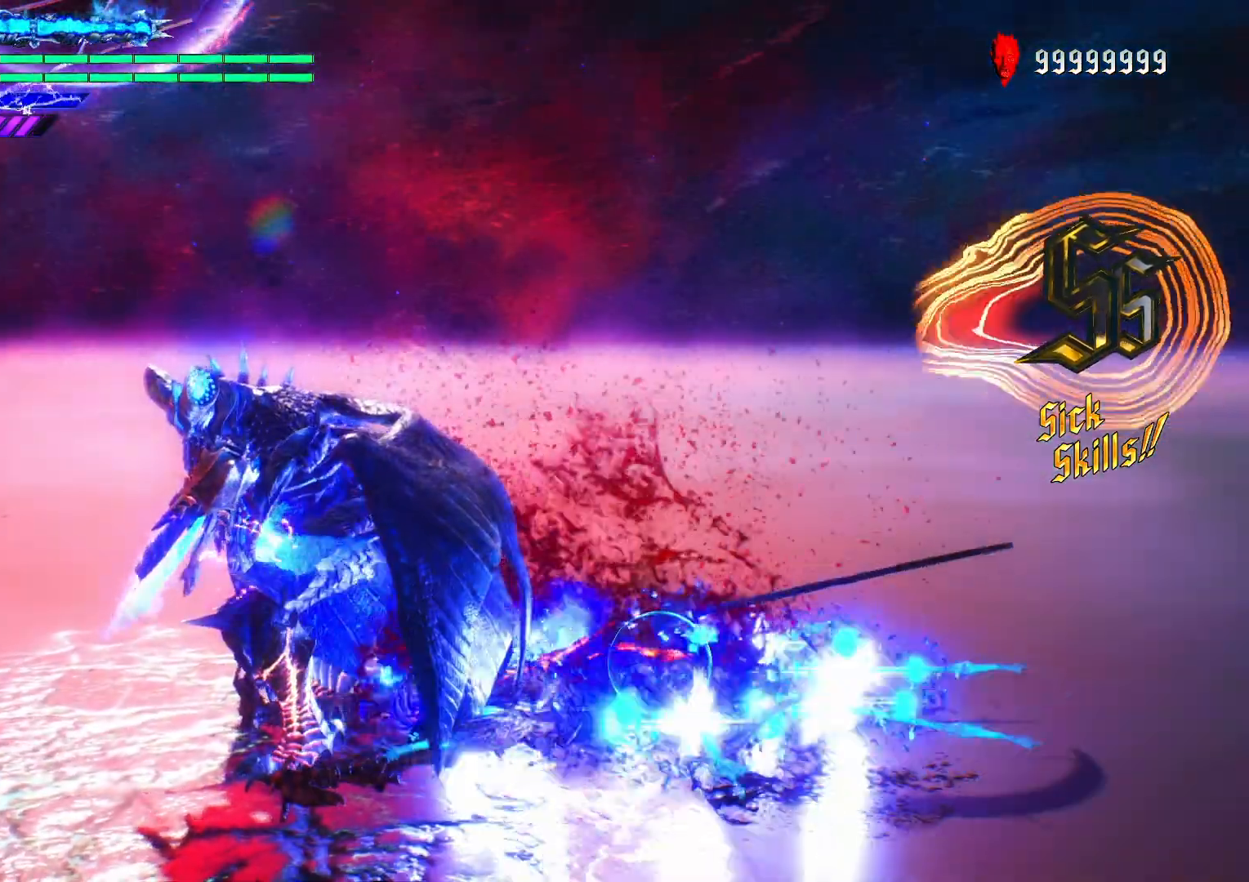
{"buttons": ["Y", "R1"], "left_stick": "center", "right_stick": "center", "events": [[333, "left_stick", "center"], [467, "X", "up"]]}
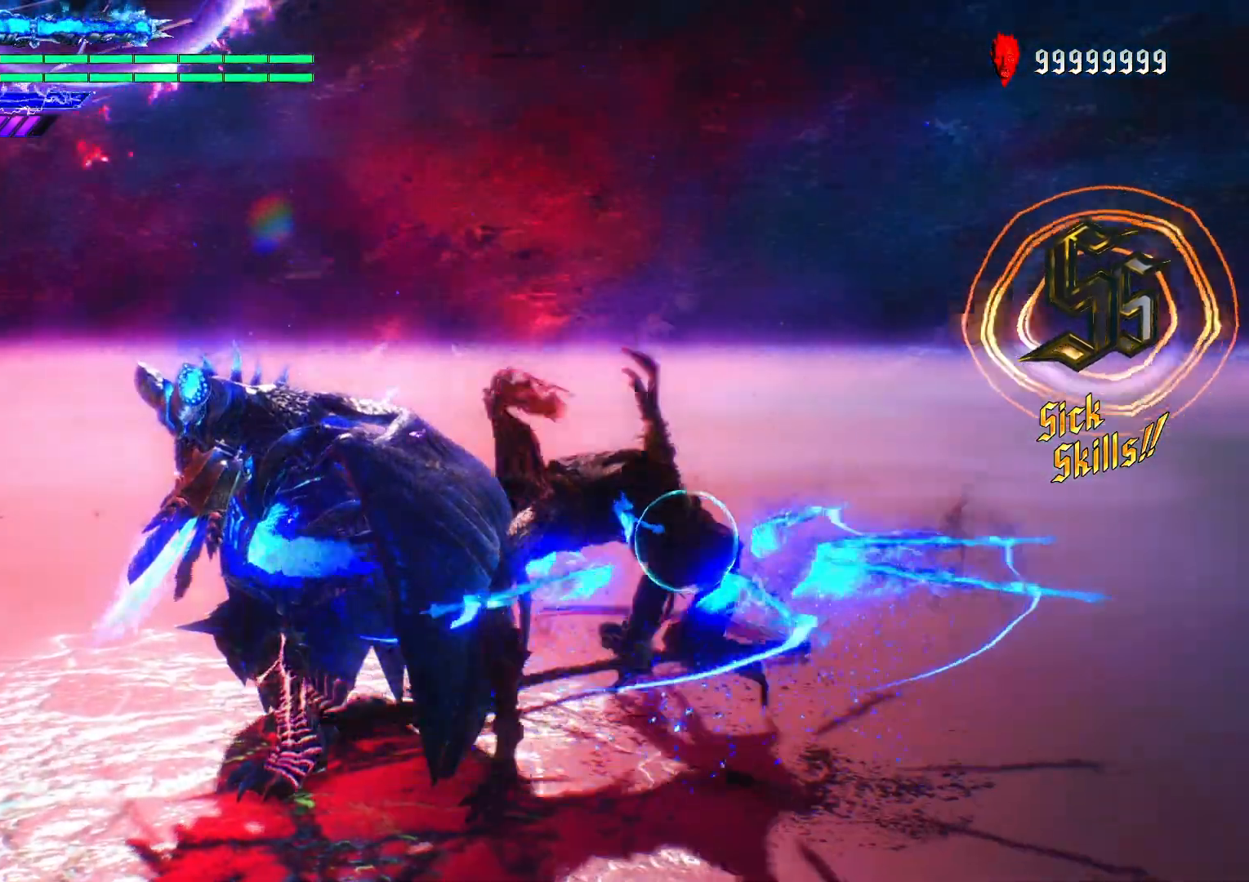
{"buttons": ["Y", "R1"], "left_stick": "center", "right_stick": "center", "events": []}
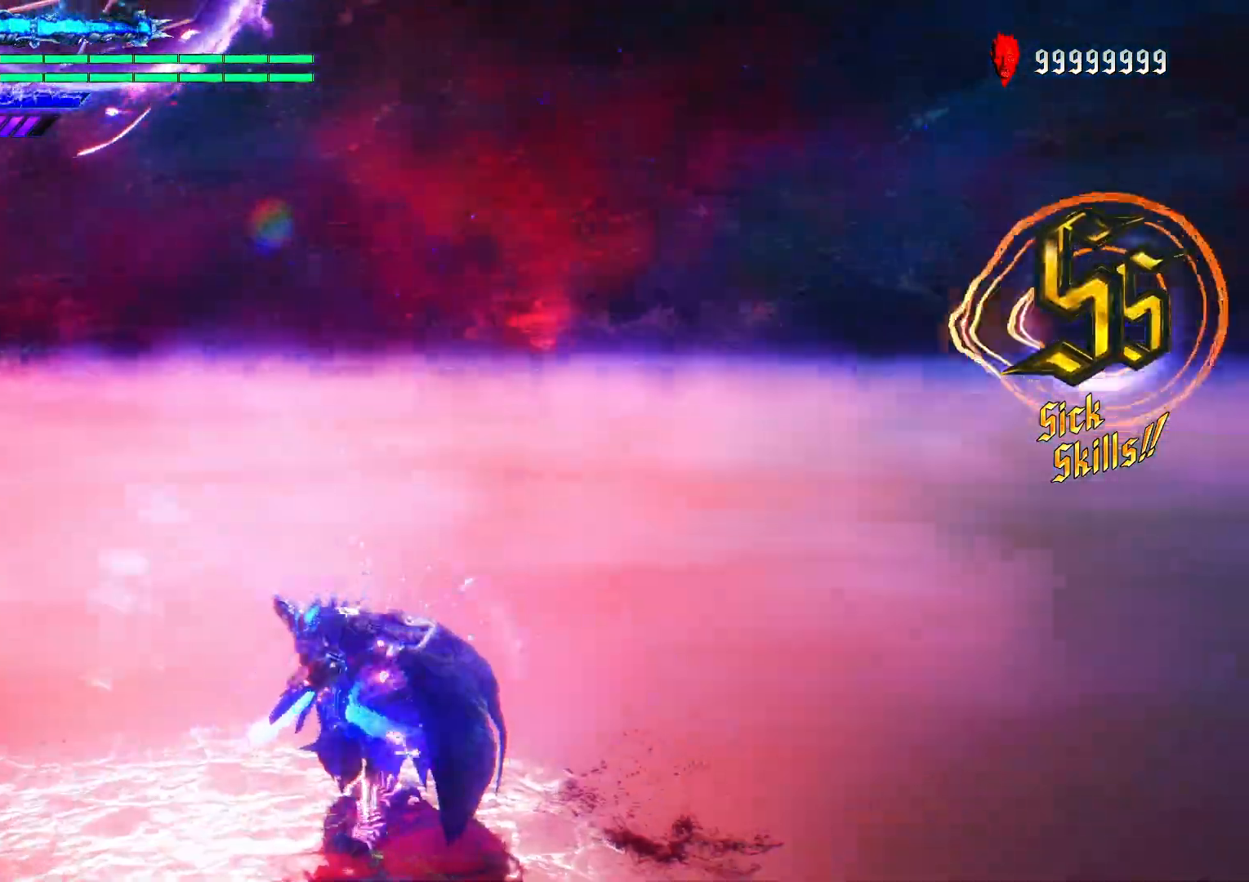
{"buttons": ["Y", "R1"], "left_stick": "center", "right_stick": "center", "events": []}
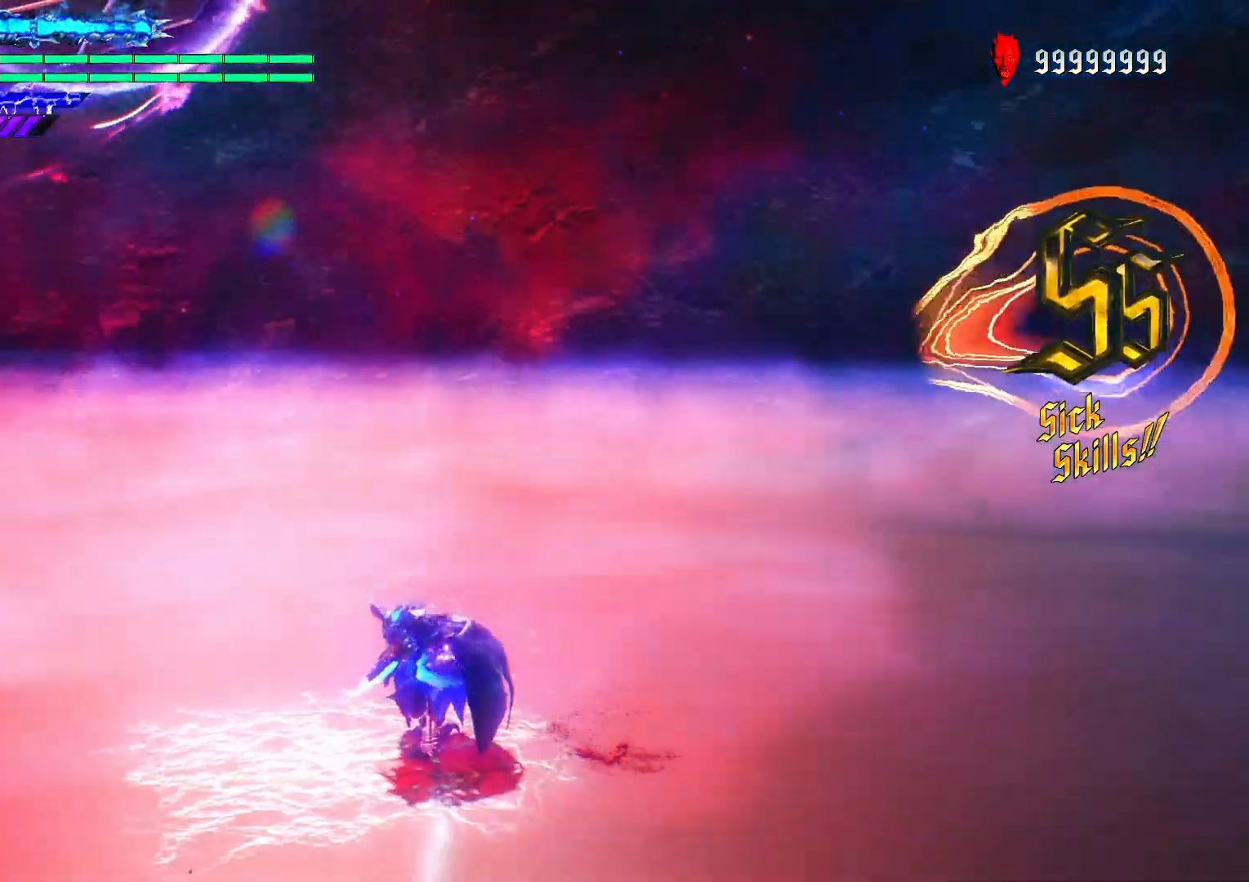
{"buttons": [], "left_stick": "center", "right_stick": "center", "events": [[483, "Y", "up"], [500, "R1", "up"]]}
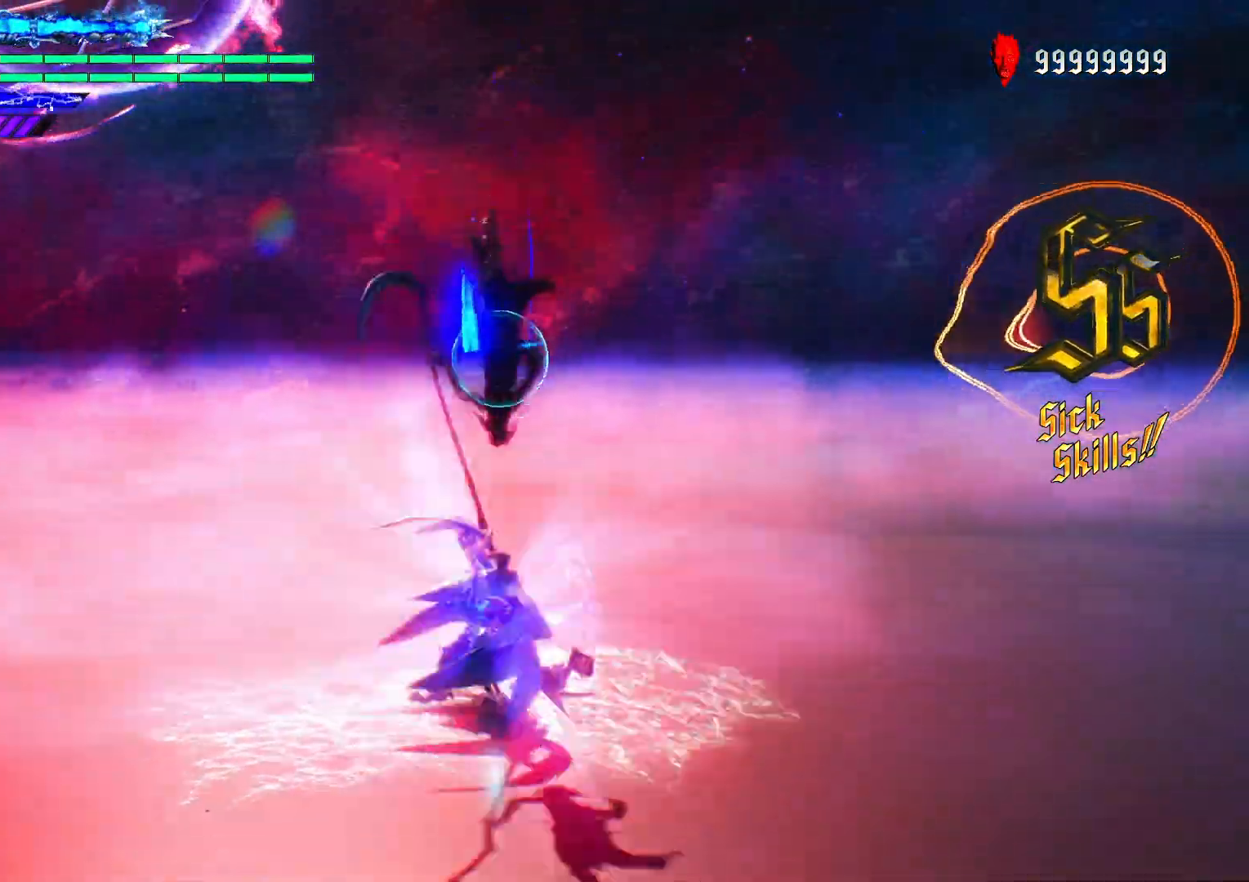
{"buttons": [], "left_stick": "center", "right_stick": "center", "events": [[200, "R2", "down"], [367, "R2", "up"]]}
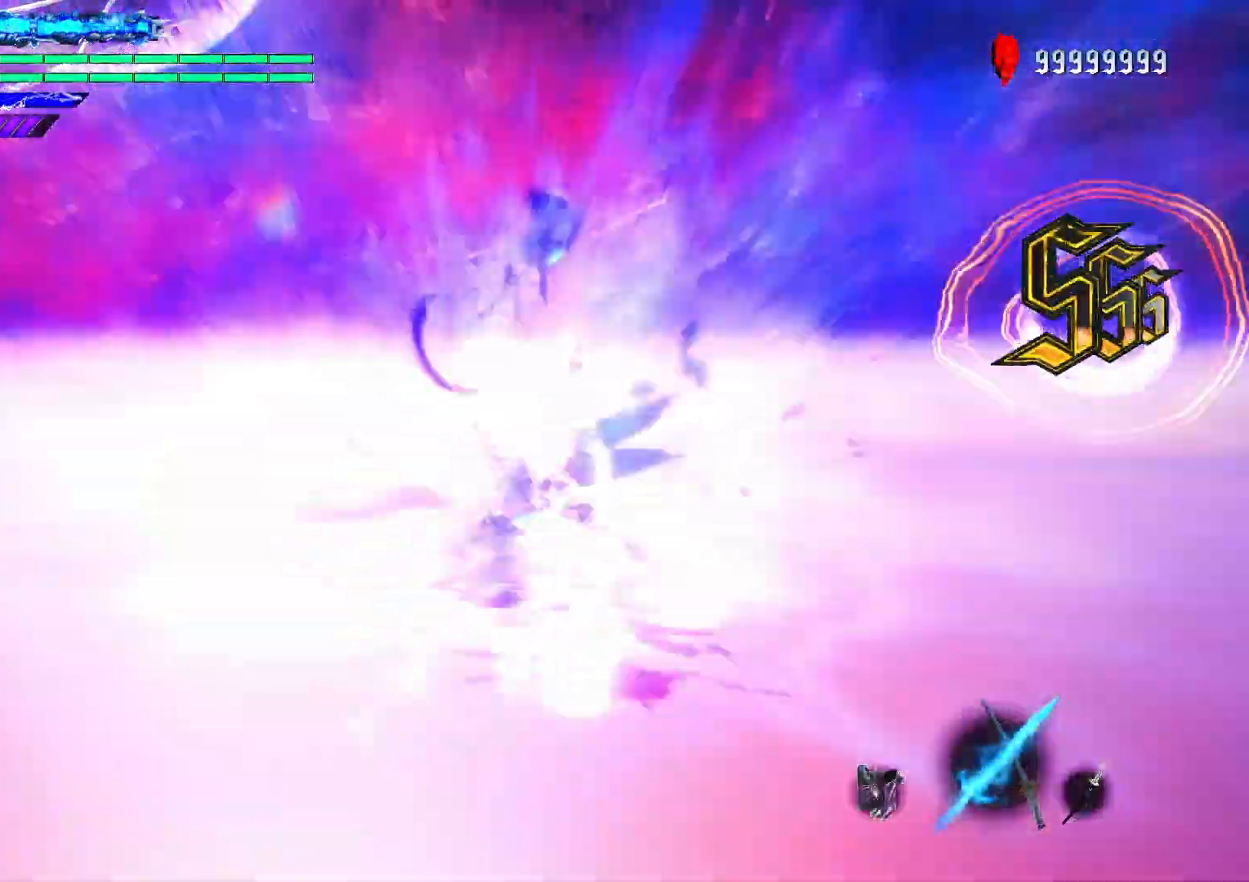
{"buttons": ["A"], "left_stick": "down-right", "right_stick": "center", "events": [[317, "left_stick", "down-right"], [417, "A", "down"]]}
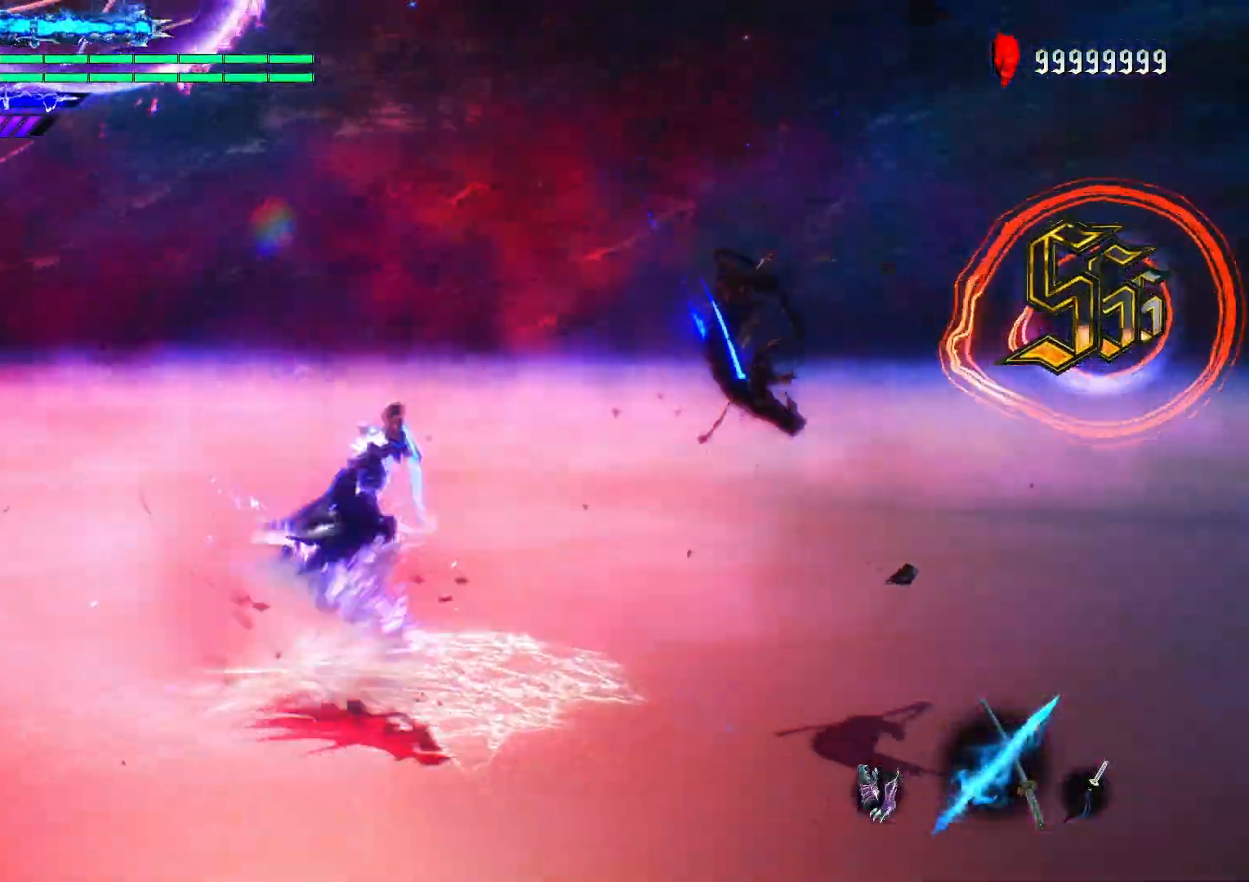
{"buttons": ["Y", "R1"], "left_stick": "down-right", "right_stick": "center", "events": [[50, "A", "up"], [83, "R1", "down"], [150, "Y", "down"]]}
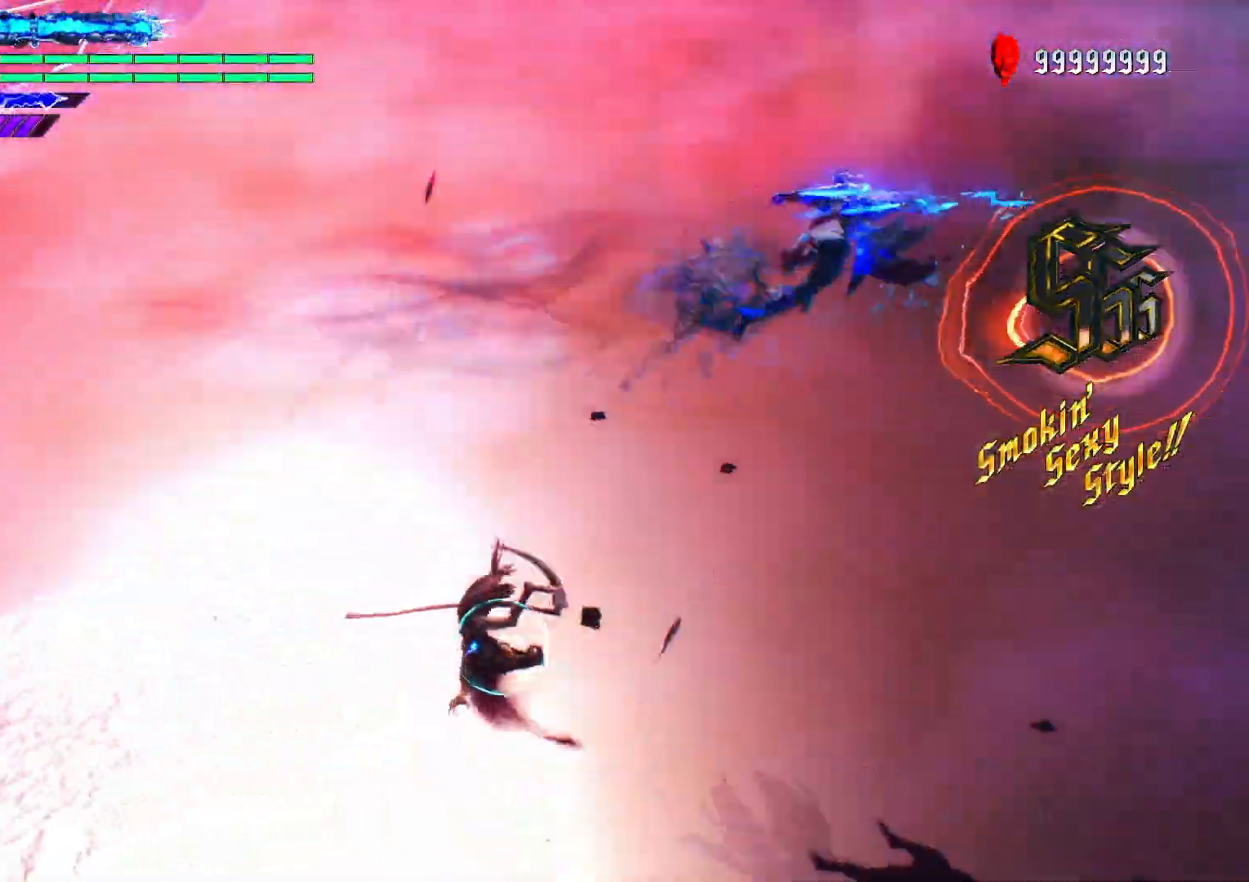
{"buttons": ["Y", "R1"], "left_stick": "down-right", "right_stick": "center", "events": [[50, "R1", "up"], [50, "Y", "up"], [50, "left_stick", "center"], [100, "R2", "down"], [250, "R2", "up"], [317, "left_stick", "down-right"], [350, "R1", "down"], [467, "Y", "down"]]}
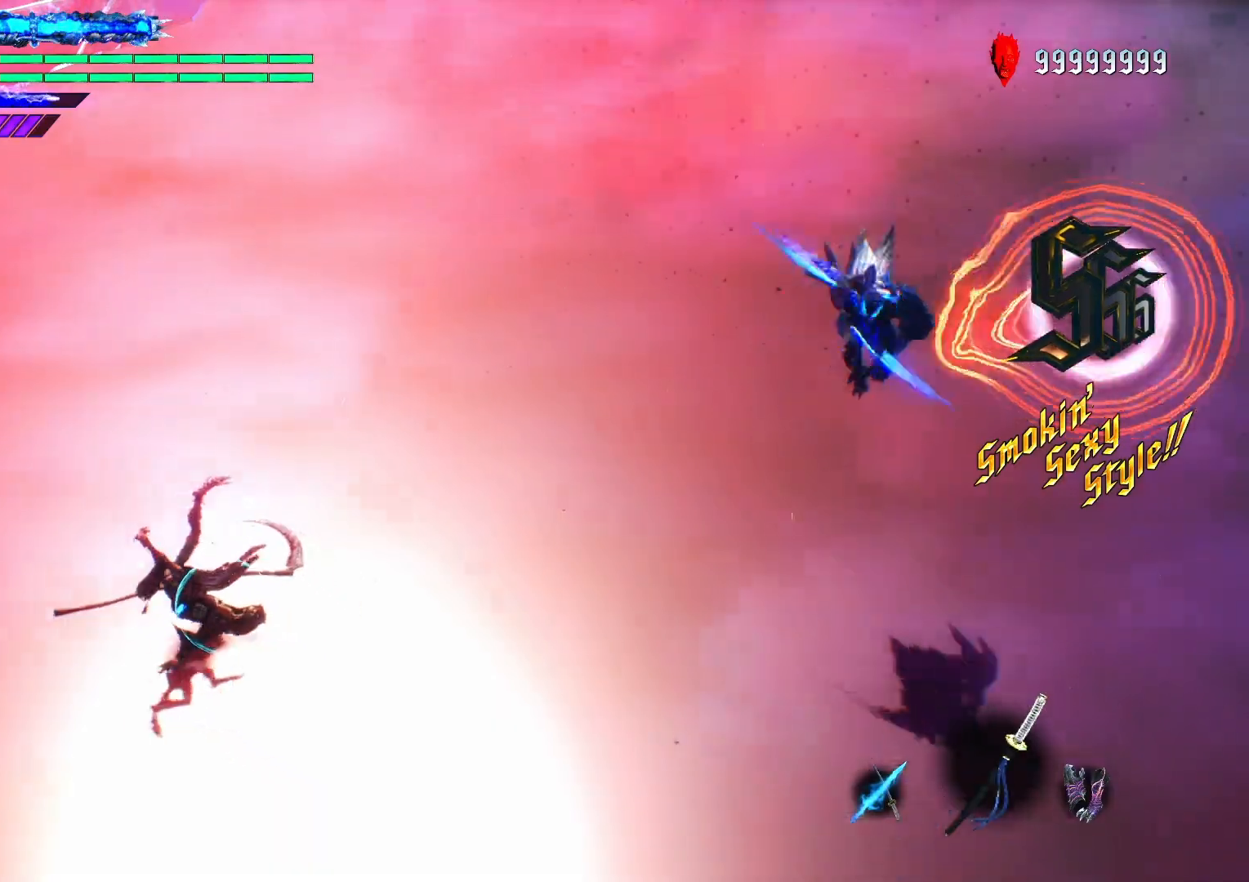
{"buttons": ["Y", "R1"], "left_stick": "center", "right_stick": "center", "events": [[433, "left_stick", "center"]]}
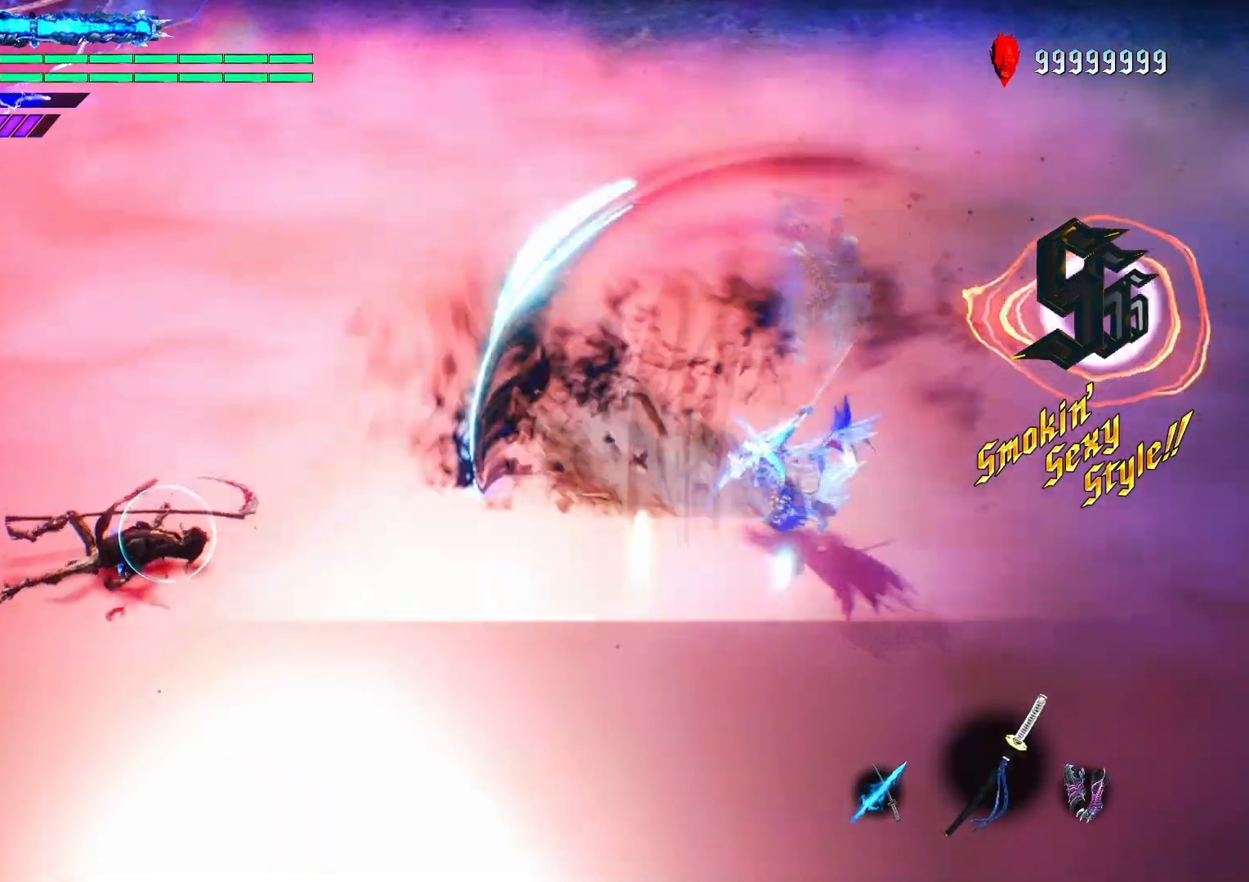
{"buttons": ["R1"], "left_stick": "center", "right_stick": "center", "events": [[300, "Y", "up"]]}
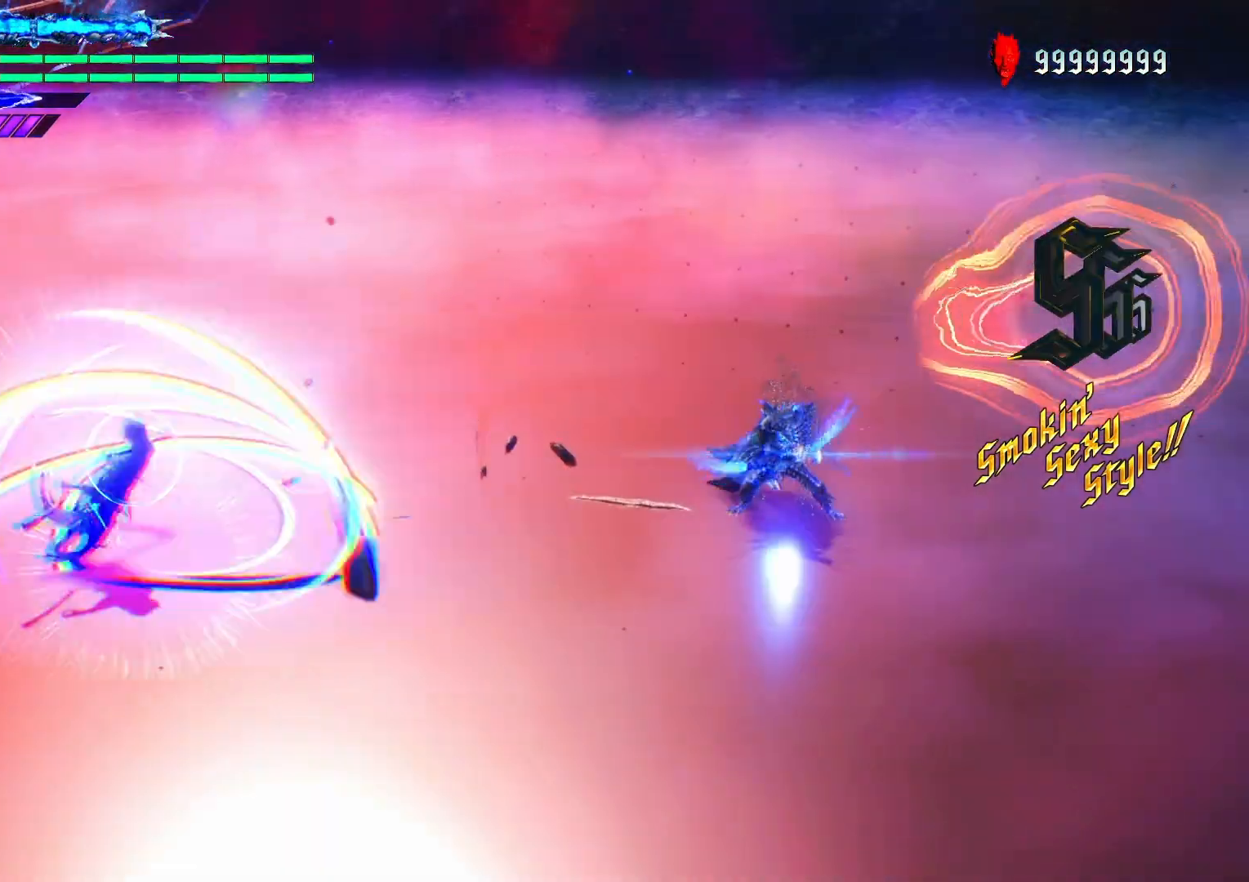
{"buttons": ["R1"], "left_stick": "center", "right_stick": "center", "events": [[150, "R1", "up"], [300, "B", "down"], [433, "B", "up"], [500, "R1", "down"]]}
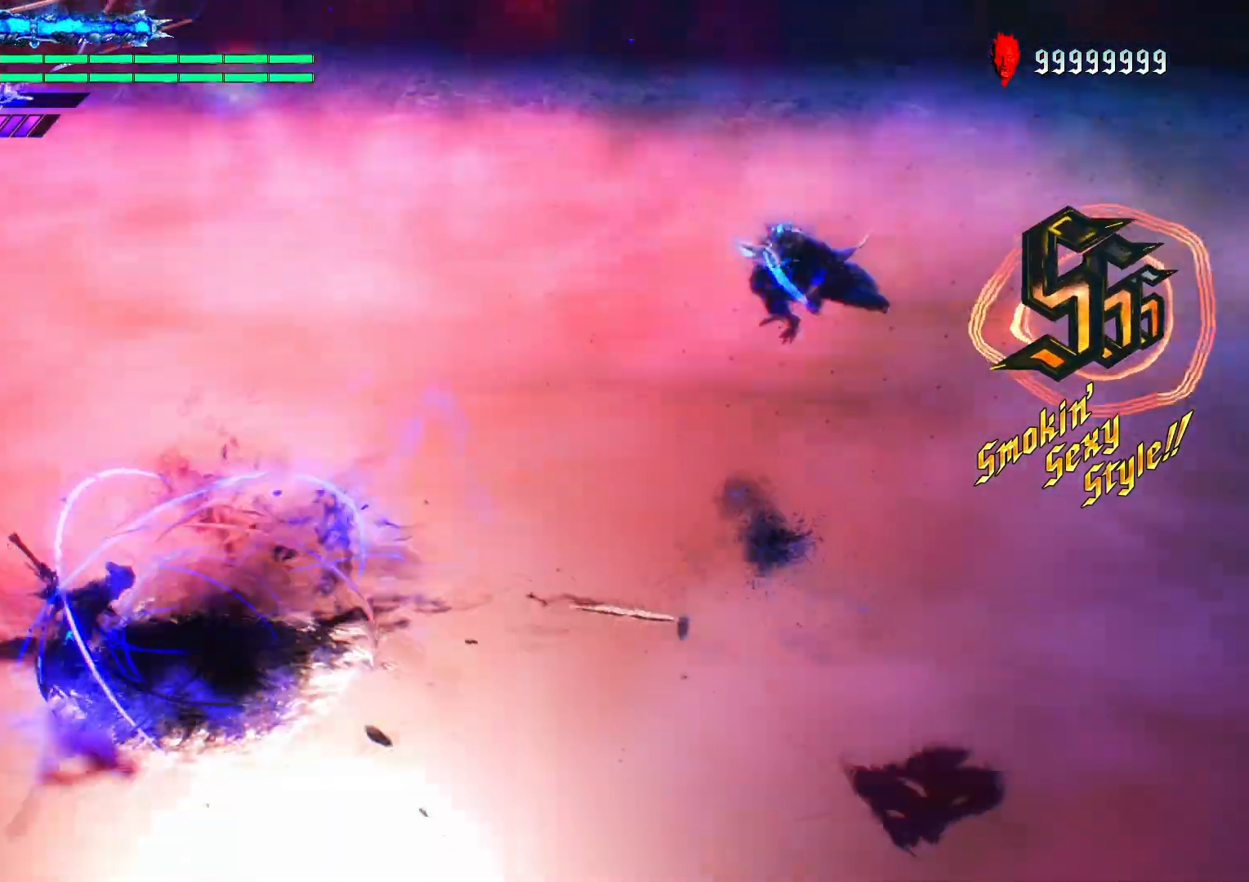
{"buttons": ["Y", "R1"], "left_stick": "center", "right_stick": "center", "events": [[17, "SELECT", "down"], [67, "Y", "down"], [117, "SELECT", "up"]]}
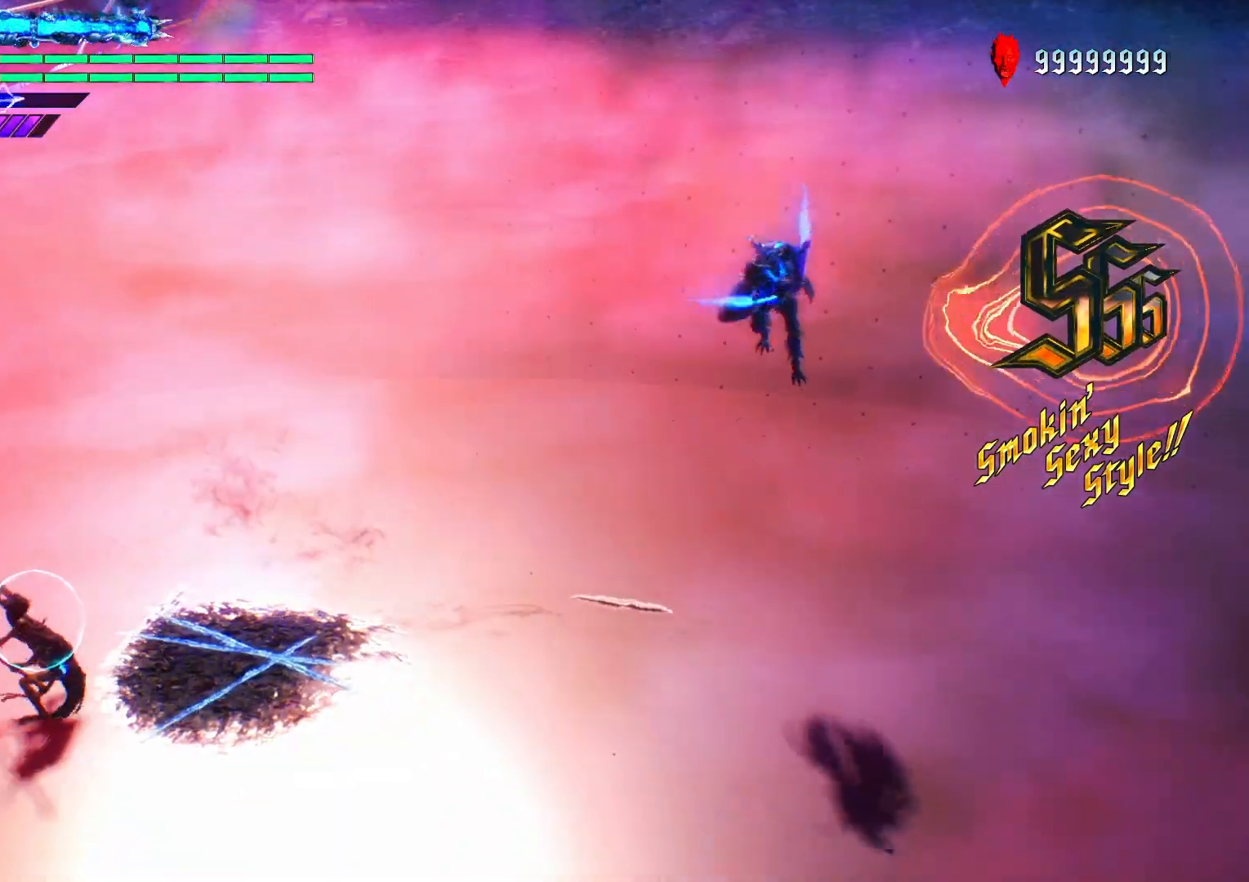
{"buttons": ["R1"], "left_stick": "down-left", "right_stick": "center", "events": [[67, "Y", "up"], [217, "left_stick", "down-left"]]}
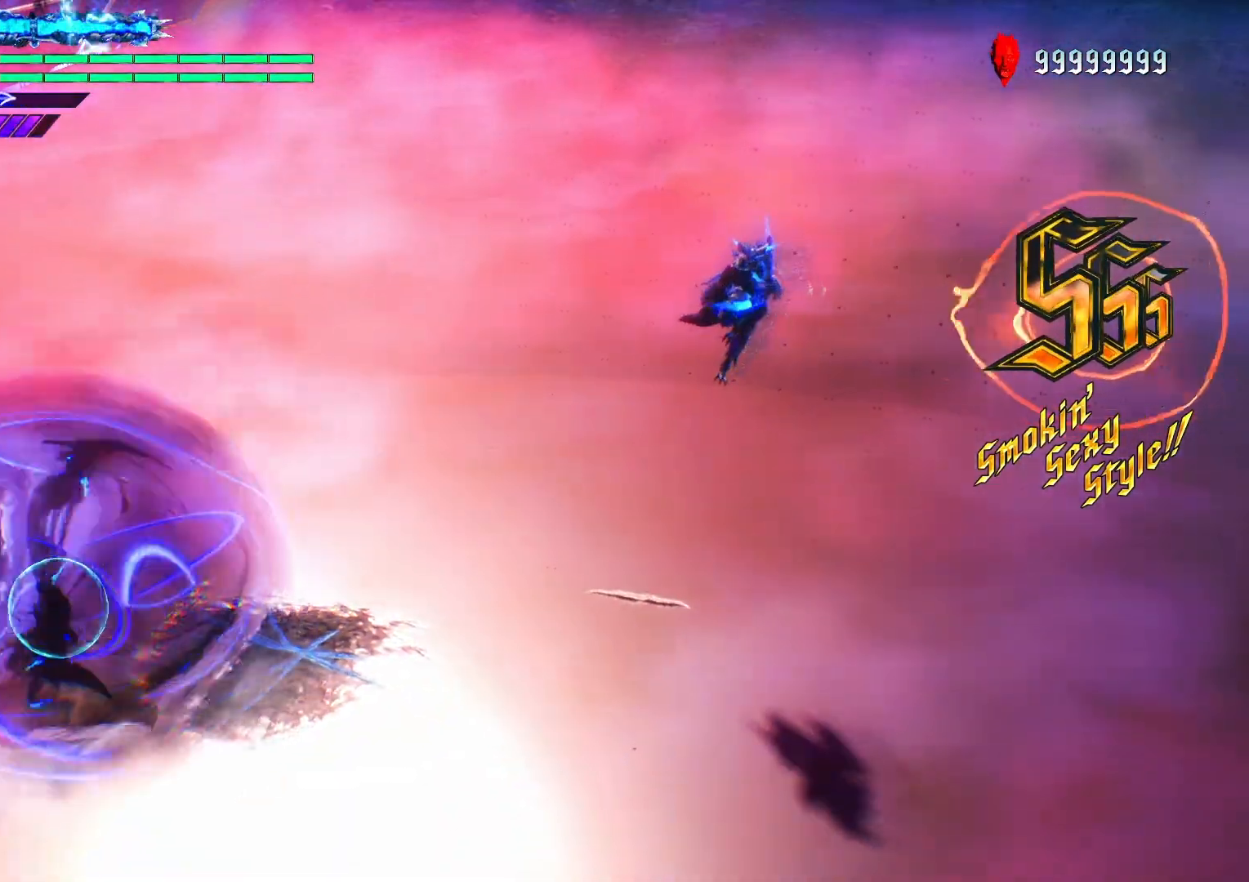
{"buttons": ["R1"], "left_stick": "down-left", "right_stick": "center", "events": [[67, "B", "down"], [117, "left_stick", "down-right"], [167, "B", "up"], [317, "left_stick", "center"], [433, "left_stick", "down-left"]]}
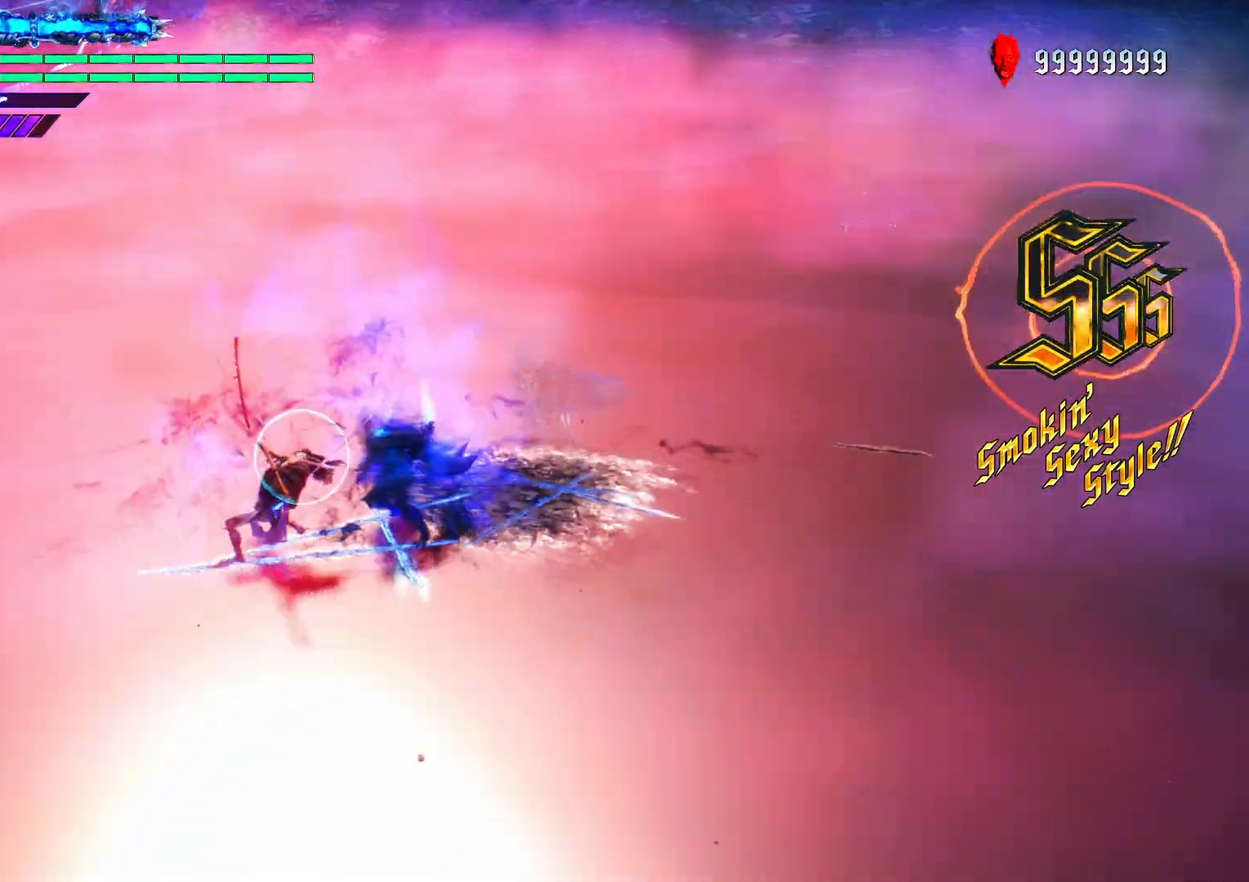
{"buttons": ["R1"], "left_stick": "center", "right_stick": "center", "events": [[33, "Y", "down"], [100, "Y", "up"], [150, "left_stick", "center"], [183, "Y", "down"], [300, "Y", "up"]]}
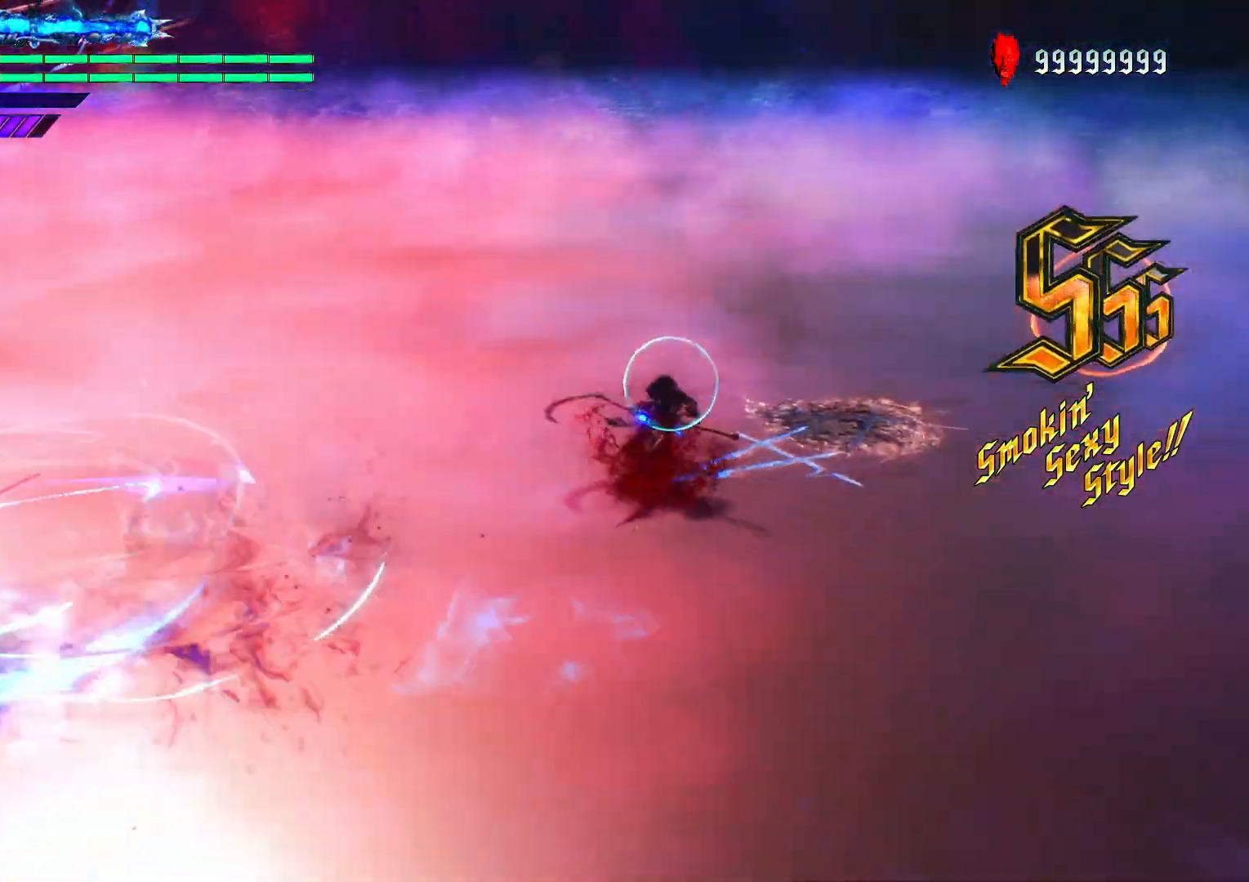
{"buttons": ["R1"], "left_stick": "center", "right_stick": "center", "events": []}
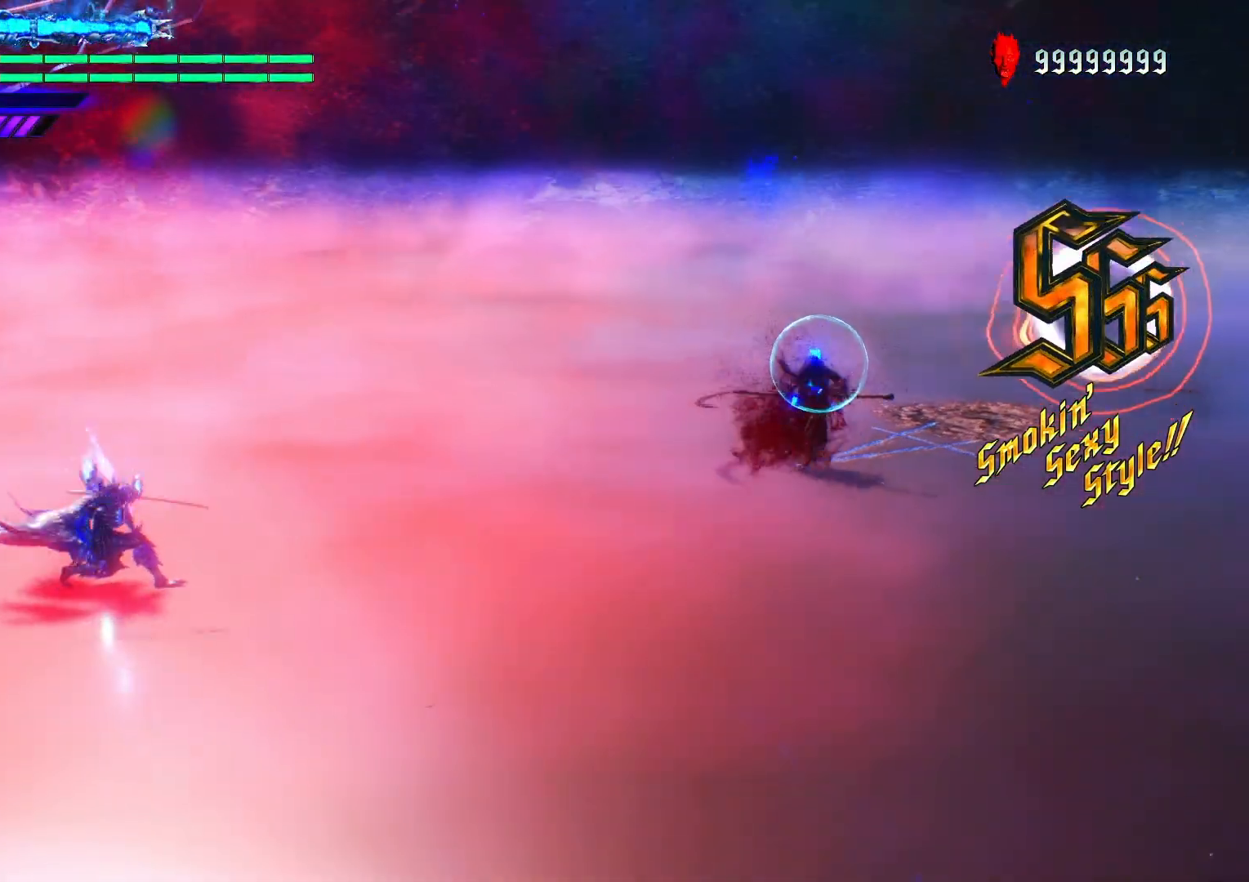
{"buttons": ["X", "R1"], "left_stick": "down-right", "right_stick": "center", "events": [[150, "left_stick", "down-right"], [250, "X", "down"]]}